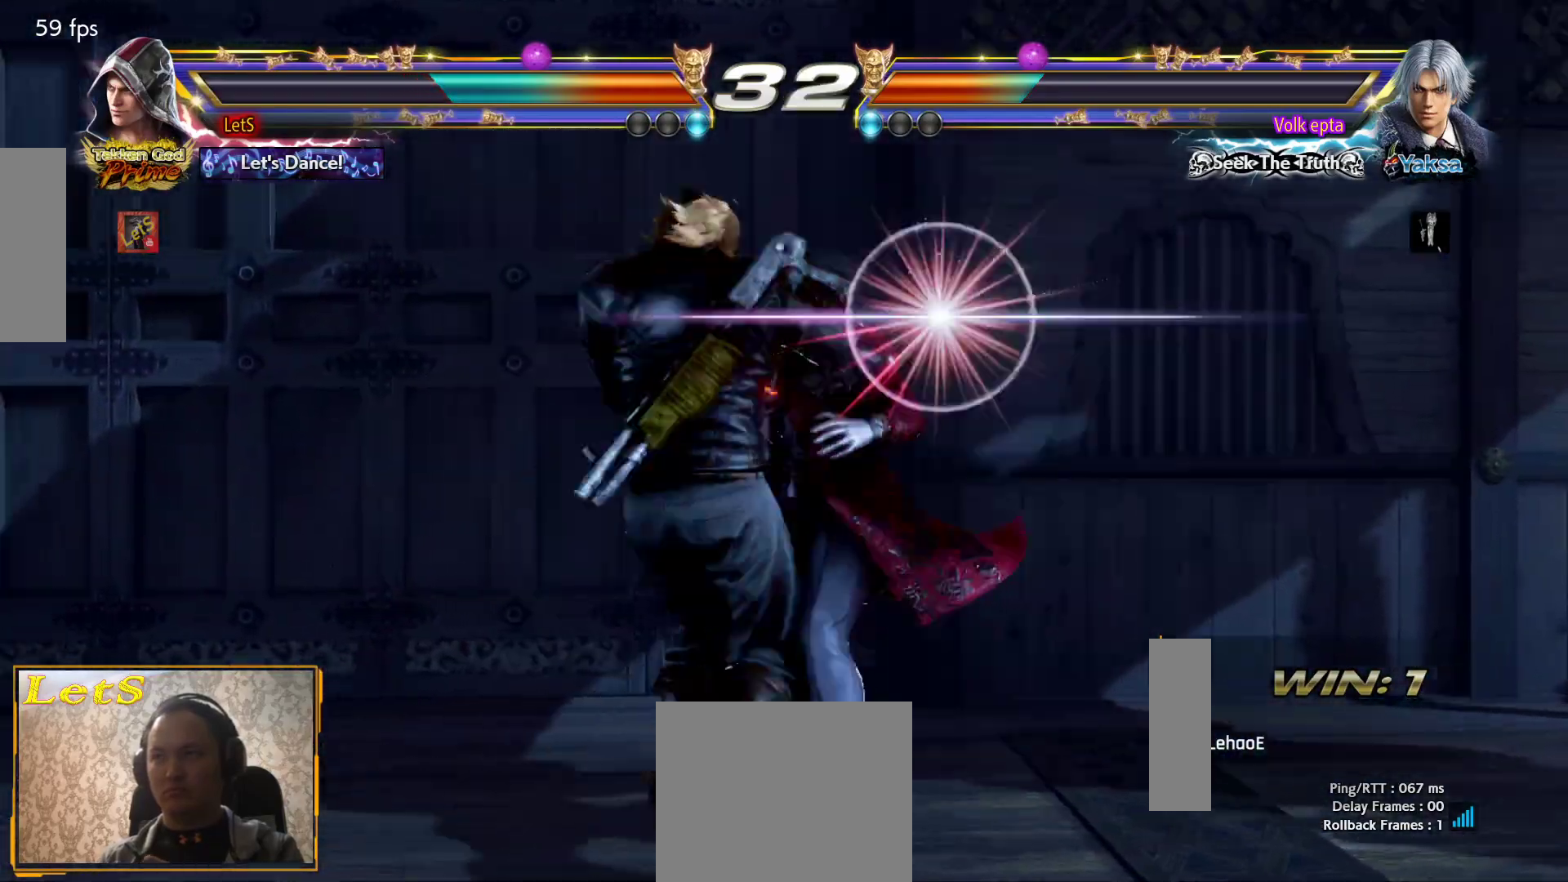
Gameplay with a controller (PlayStation layout); each line is a JSON object with the inputs held at the frame after it. "events" lists button and stick changes between this image and that frame as [ms after this image, input, new state], when the widget could be followed in between.
{"buttons": ["TRIANGLE"], "left_stick": "center", "right_stick": "center", "events": [[133, "DPAD_LEFT", "down"], [233, "SQUARE", "down"], [433, "TRIANGLE", "down"], [467, "SQUARE", "up"], [500, "DPAD_LEFT", "up"]]}
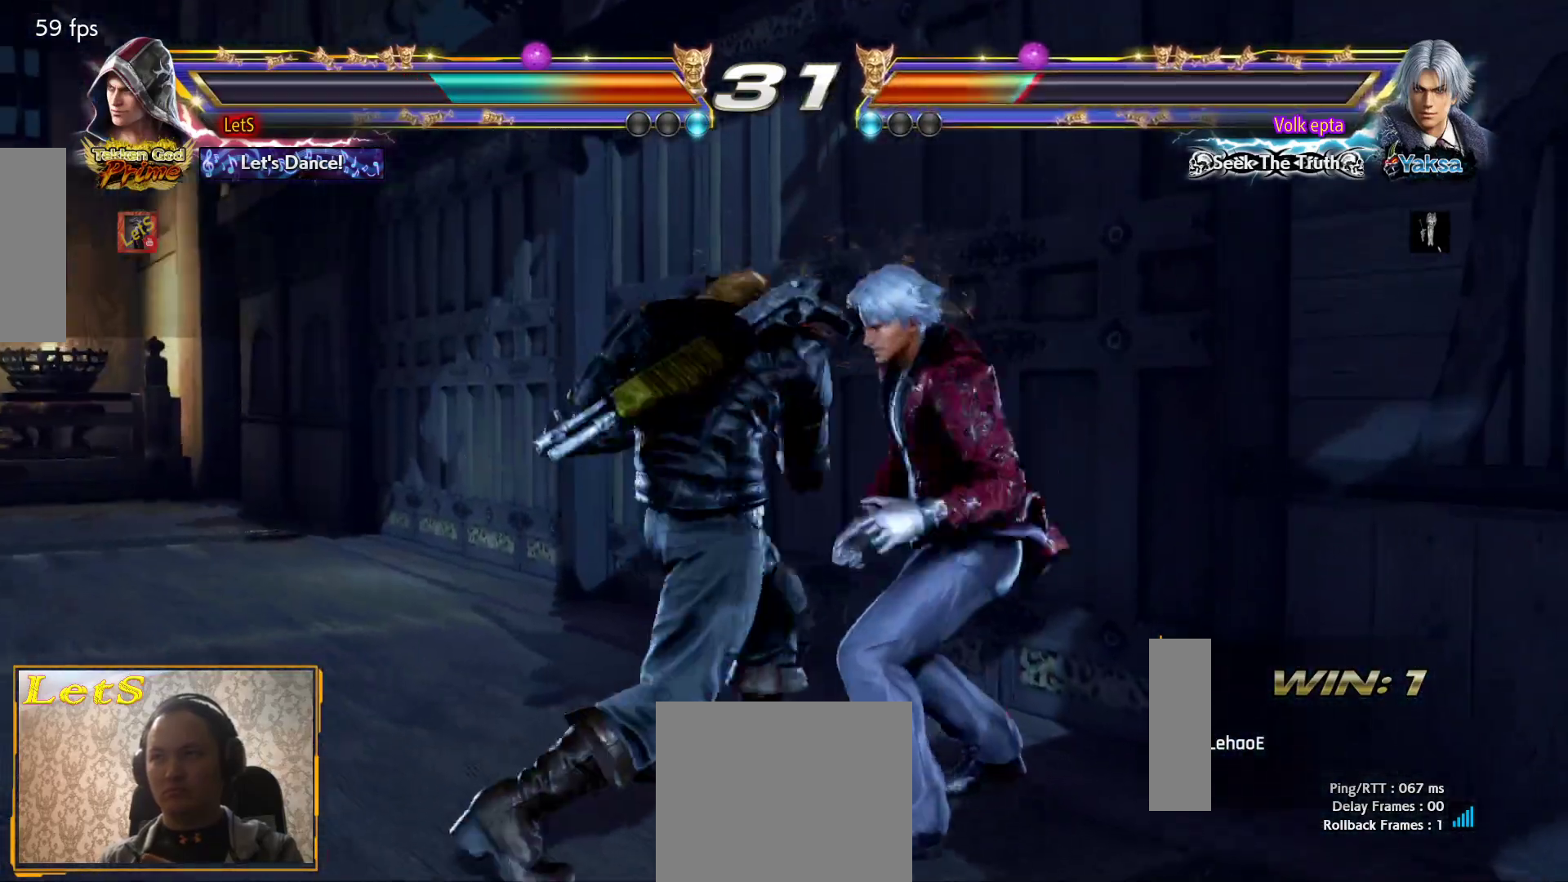
{"buttons": [], "left_stick": "center", "right_stick": "center", "events": [[133, "SQUARE", "down"], [133, "TRIANGLE", "up"], [200, "SQUARE", "up"], [300, "SQUARE", "down"], [400, "SQUARE", "up"]]}
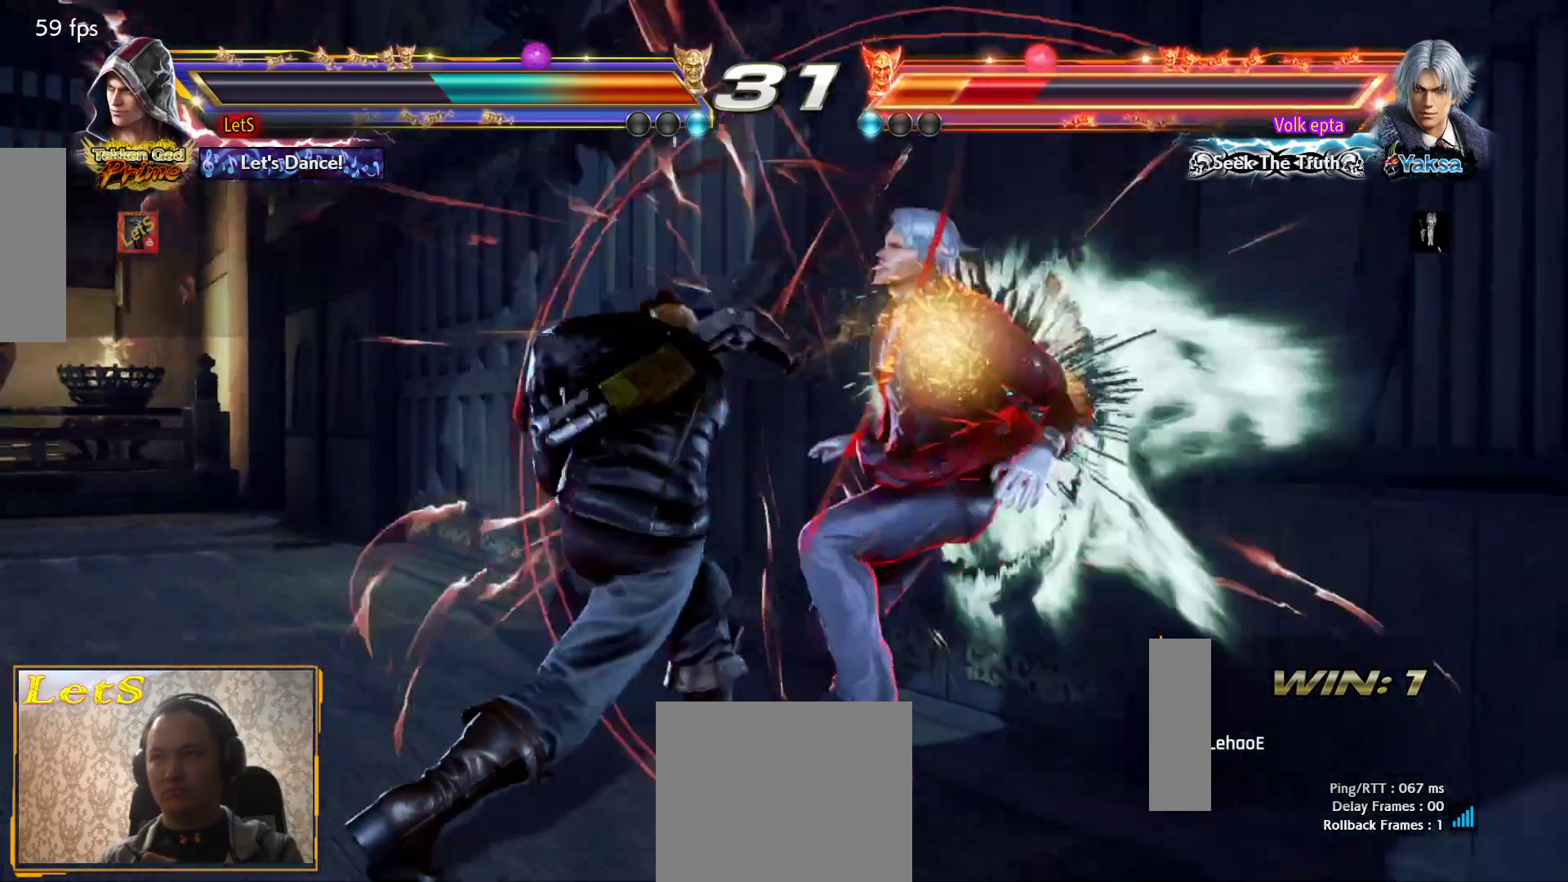
{"buttons": ["SQUARE", "DPAD_DOWN", "DPAD_RIGHT"], "left_stick": "center", "right_stick": "center", "events": [[167, "DPAD_UP", "down"], [267, "DPAD_UP", "up"], [467, "DPAD_DOWN", "down"], [467, "DPAD_RIGHT", "down"], [500, "SQUARE", "down"]]}
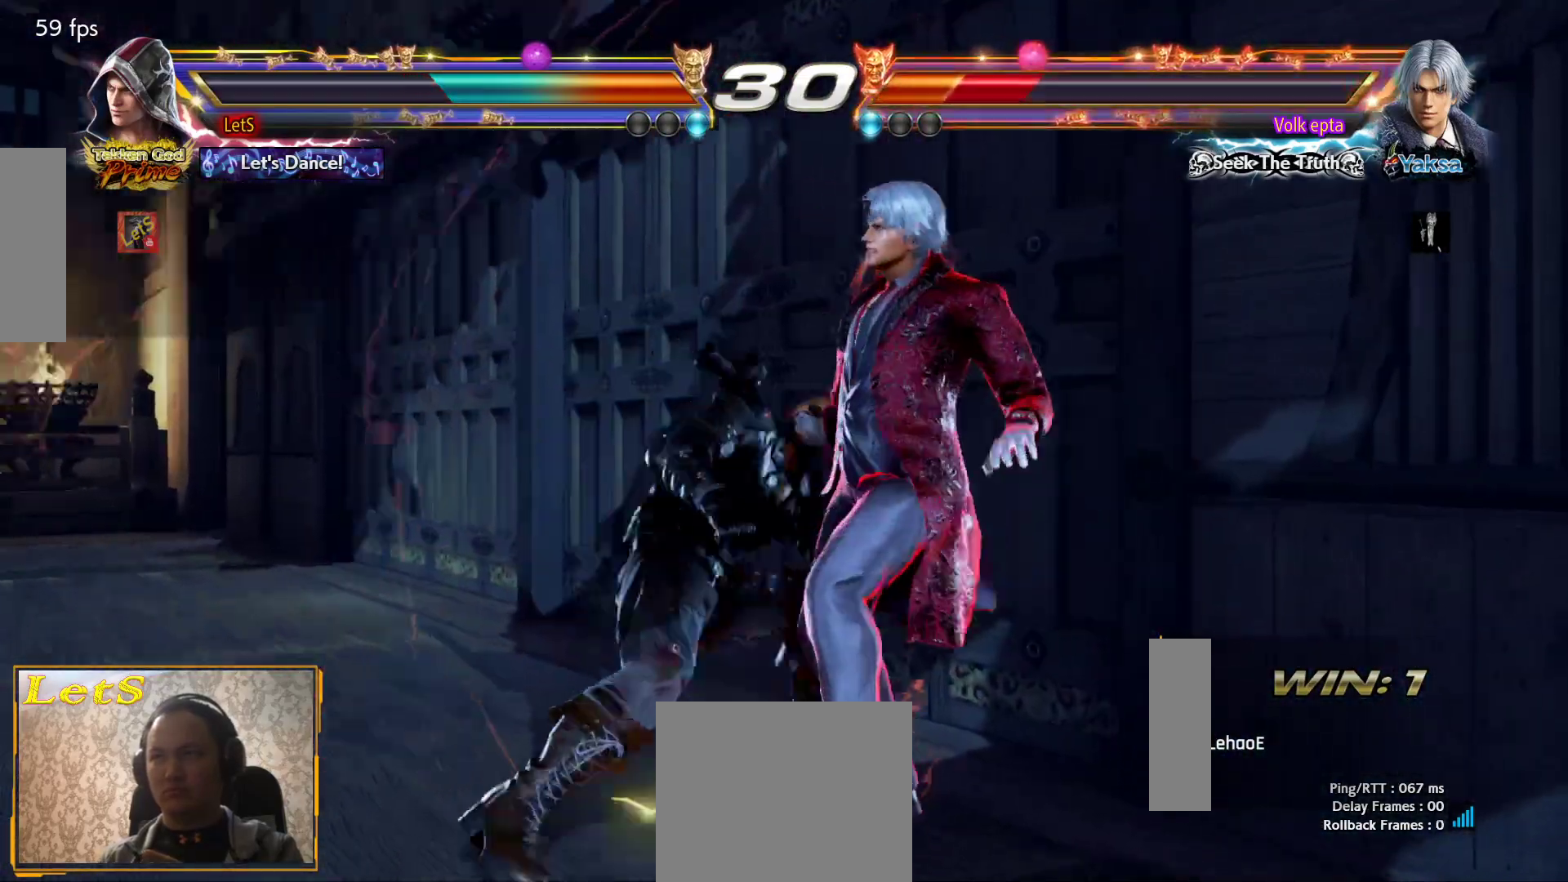
{"buttons": ["DPAD_LEFT"], "left_stick": "center", "right_stick": "center", "events": [[67, "TRIANGLE", "down"], [100, "DPAD_DOWN", "up"], [100, "DPAD_RIGHT", "up"], [100, "SQUARE", "up"], [167, "DPAD_LEFT", "down"], [233, "TRIANGLE", "up"], [300, "SQUARE", "down"], [333, "SQUARE", "up"], [400, "SQUARE", "down"], [467, "SQUARE", "up"]]}
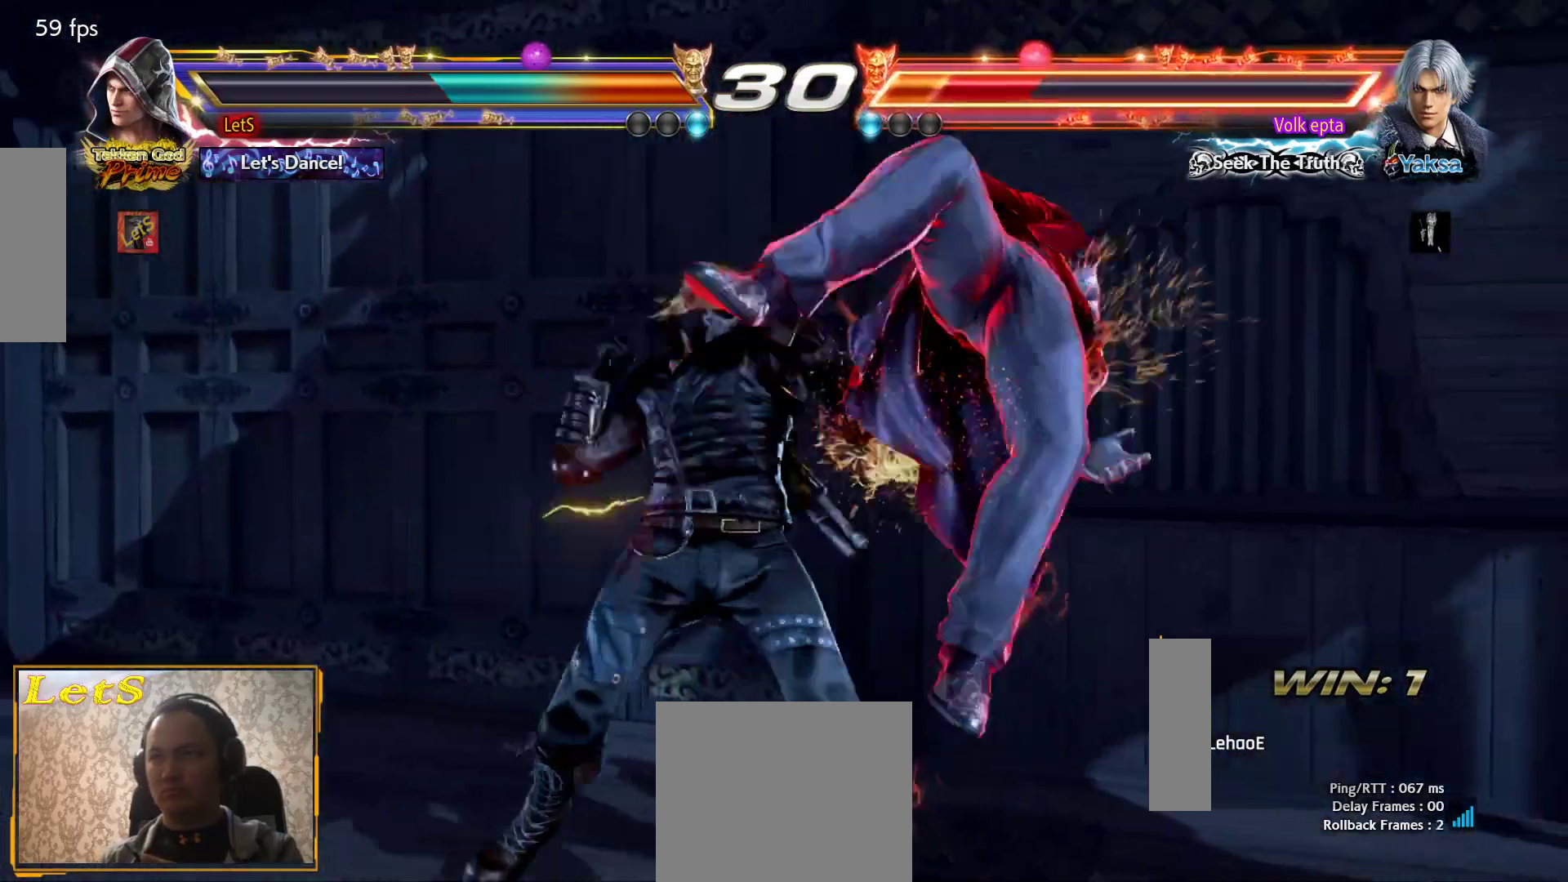
{"buttons": ["SQUARE", "DPAD_LEFT"], "left_stick": "center", "right_stick": "center", "events": [[33, "SQUARE", "down"], [200, "SQUARE", "up"], [467, "SQUARE", "down"]]}
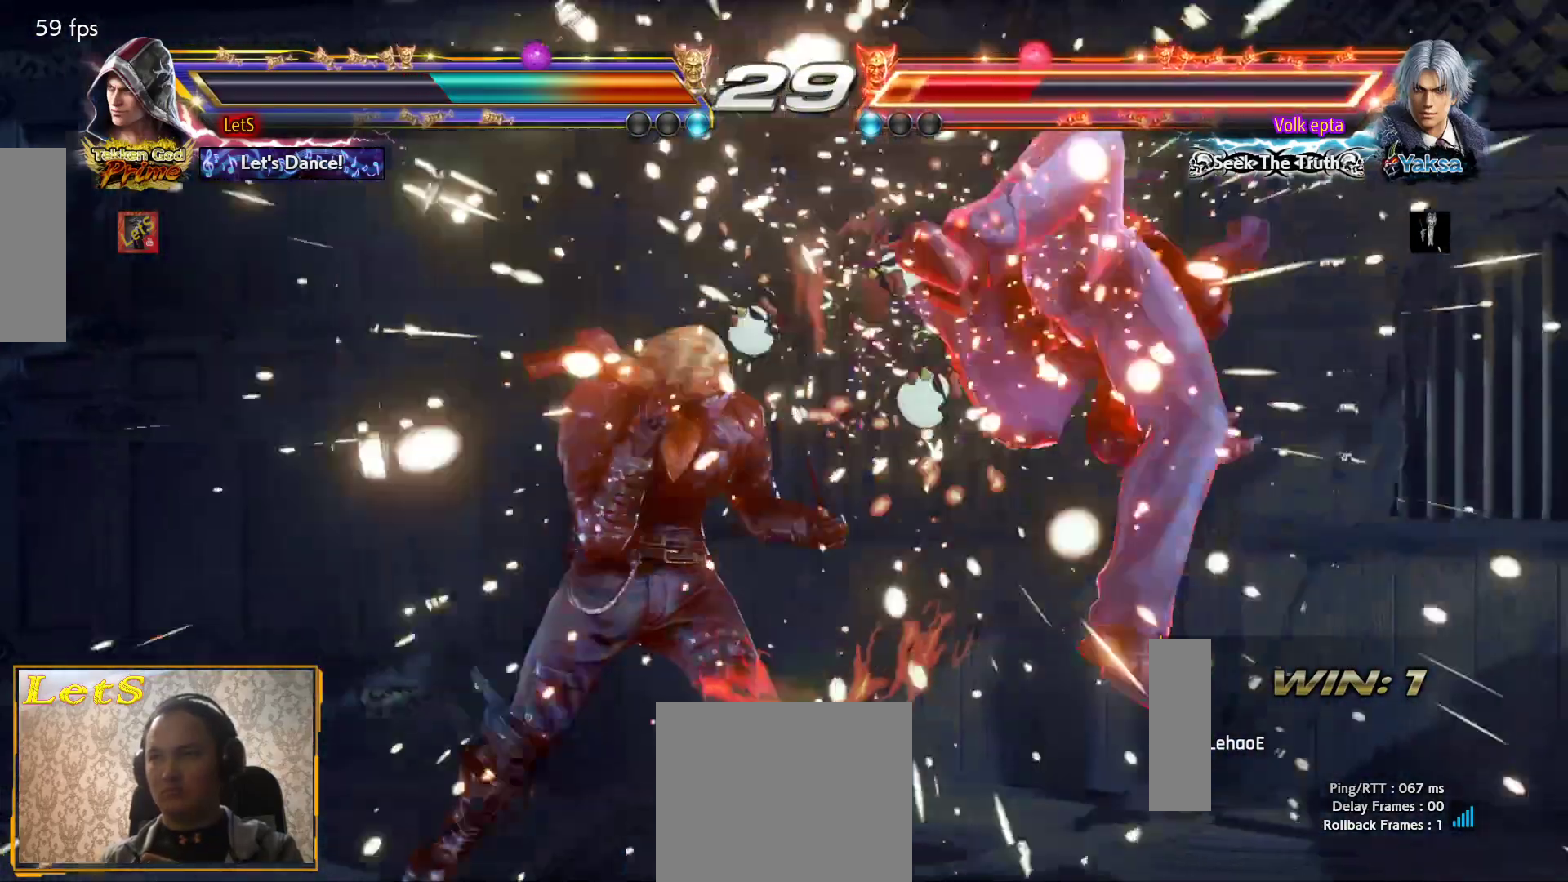
{"buttons": ["DPAD_UP"], "left_stick": "center", "right_stick": "center", "events": [[33, "SQUARE", "up"], [100, "DPAD_LEFT", "up"], [100, "DPAD_UP", "down"], [100, "SQUARE", "down"], [167, "SQUARE", "up"], [233, "SQUARE", "down"], [333, "SQUARE", "up"], [400, "SQUARE", "down"], [500, "SQUARE", "up"]]}
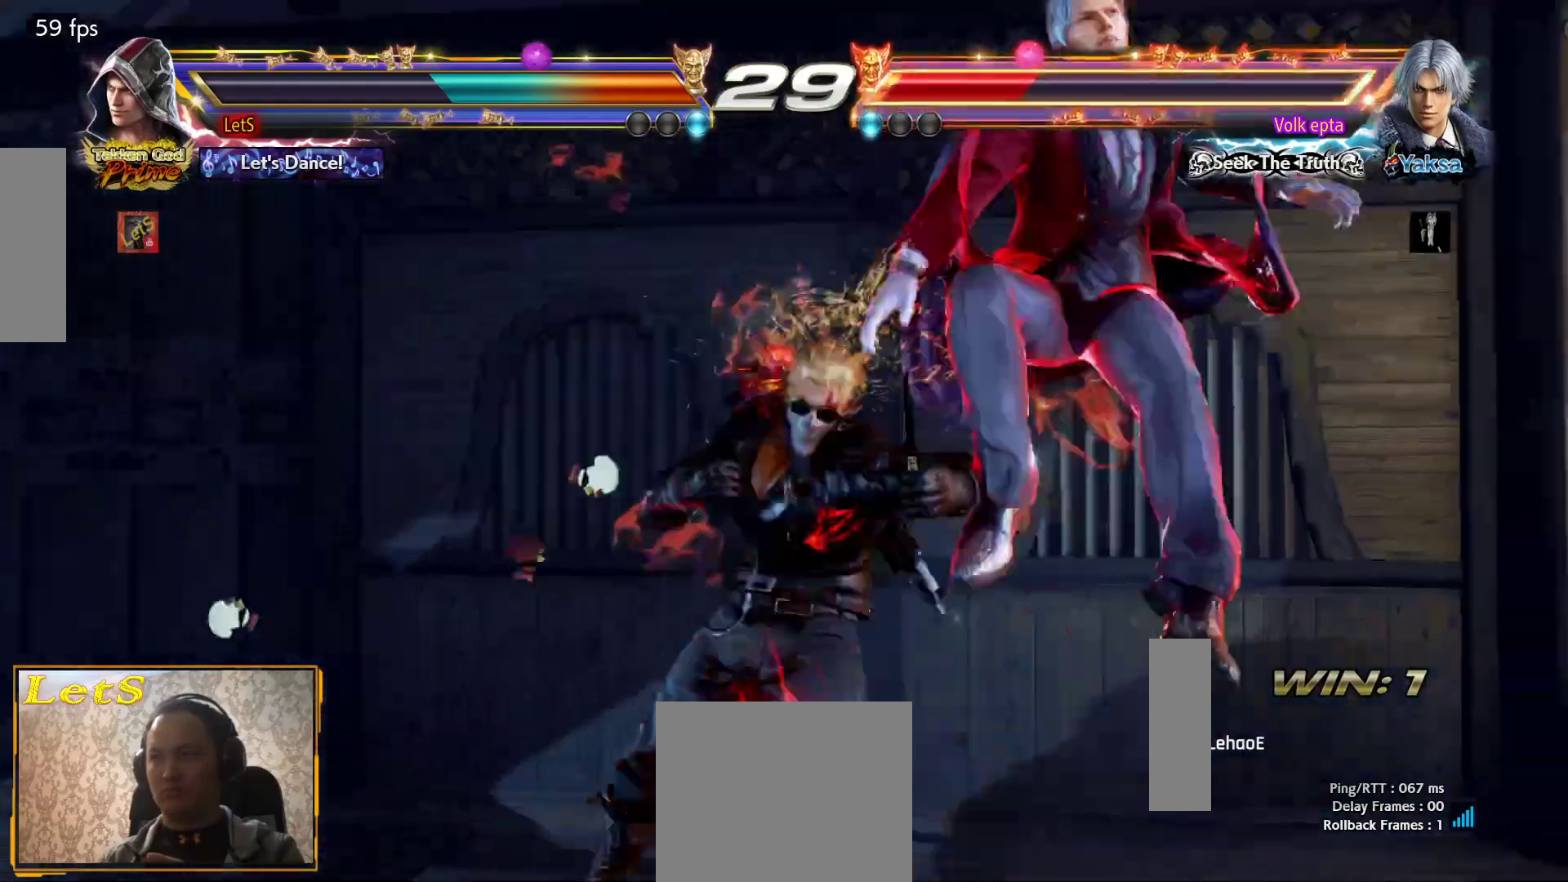
{"buttons": ["DPAD_RIGHT"], "left_stick": "center", "right_stick": "center", "events": [[67, "DPAD_UP", "up"], [267, "DPAD_RIGHT", "down"], [367, "DPAD_RIGHT", "up"], [400, "DPAD_RIGHT", "down"]]}
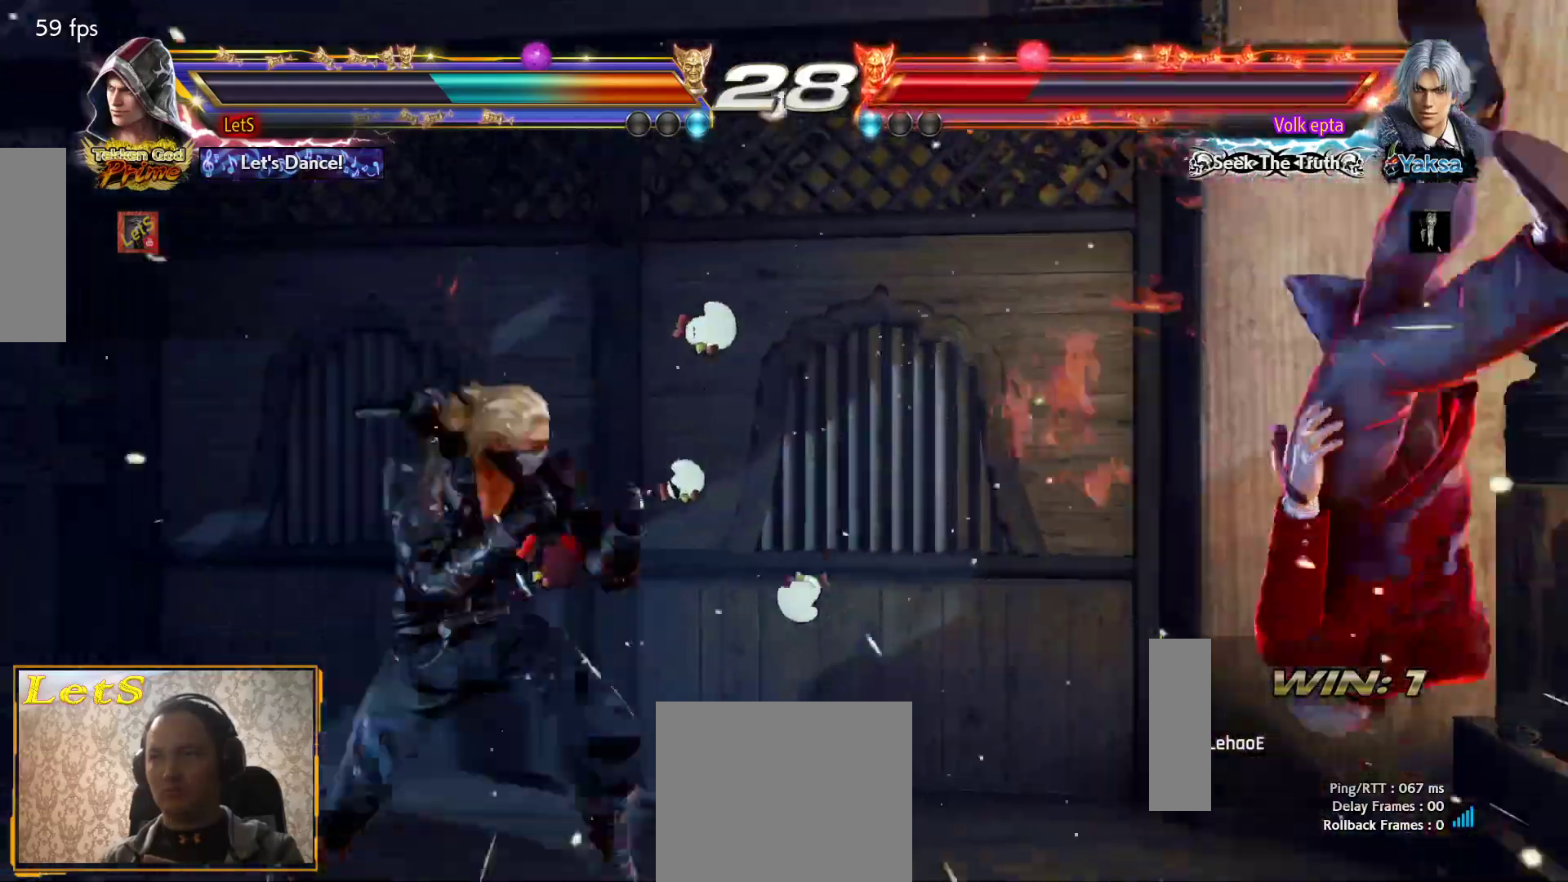
{"buttons": [], "left_stick": "center", "right_stick": "center", "events": [[67, "DPAD_DOWN", "down"], [67, "R2", "down"], [233, "DPAD_DOWN", "up"], [233, "DPAD_RIGHT", "up"], [233, "R2", "up"]]}
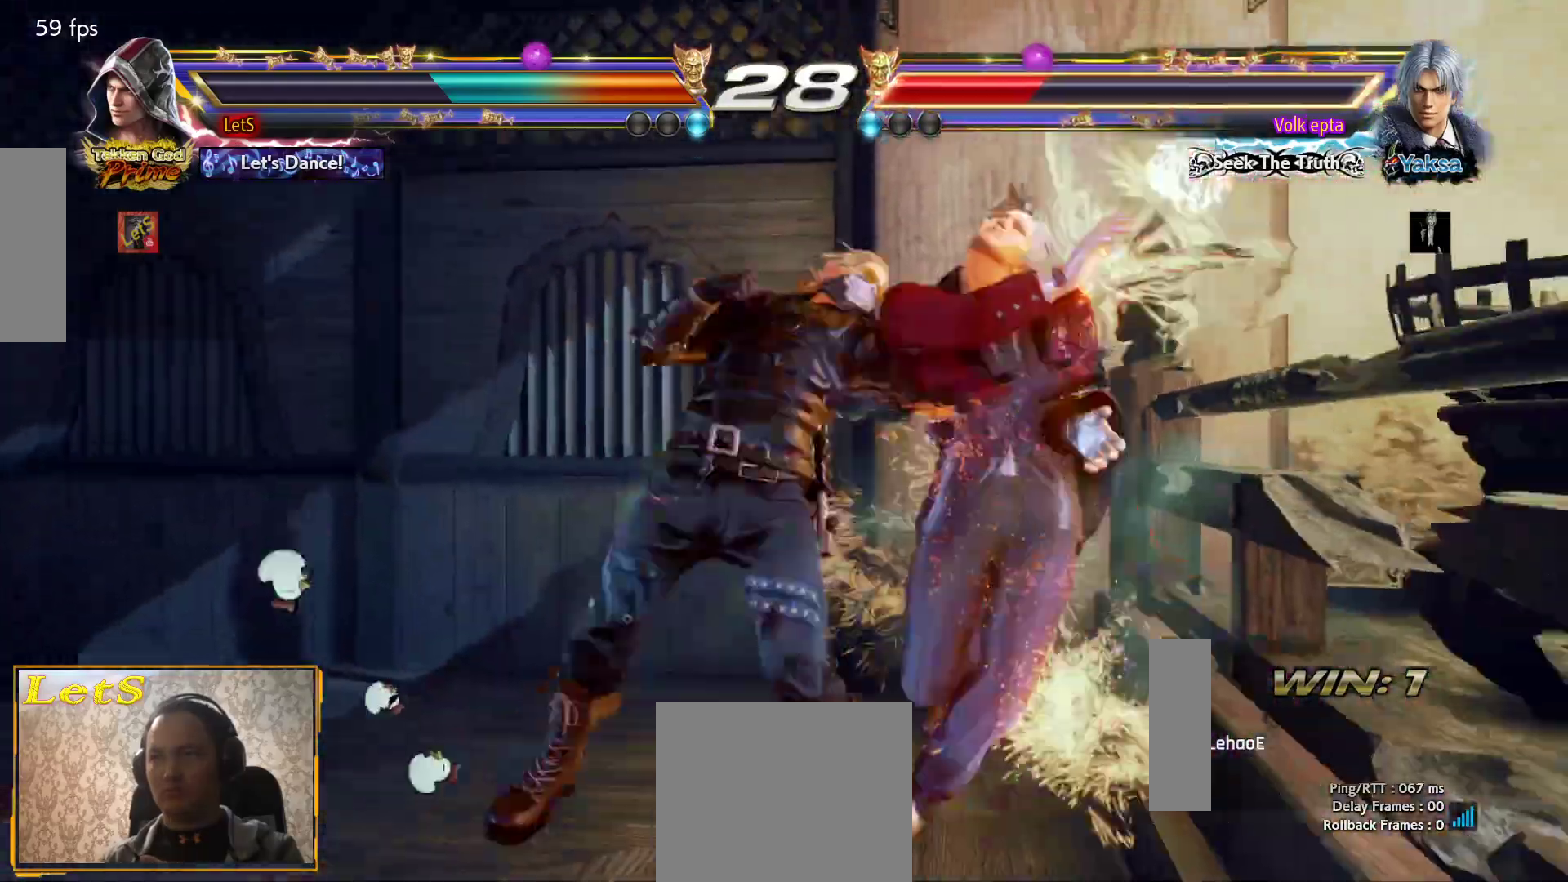
{"buttons": ["START"], "left_stick": "center", "right_stick": "center", "events": [[500, "START", "down"]]}
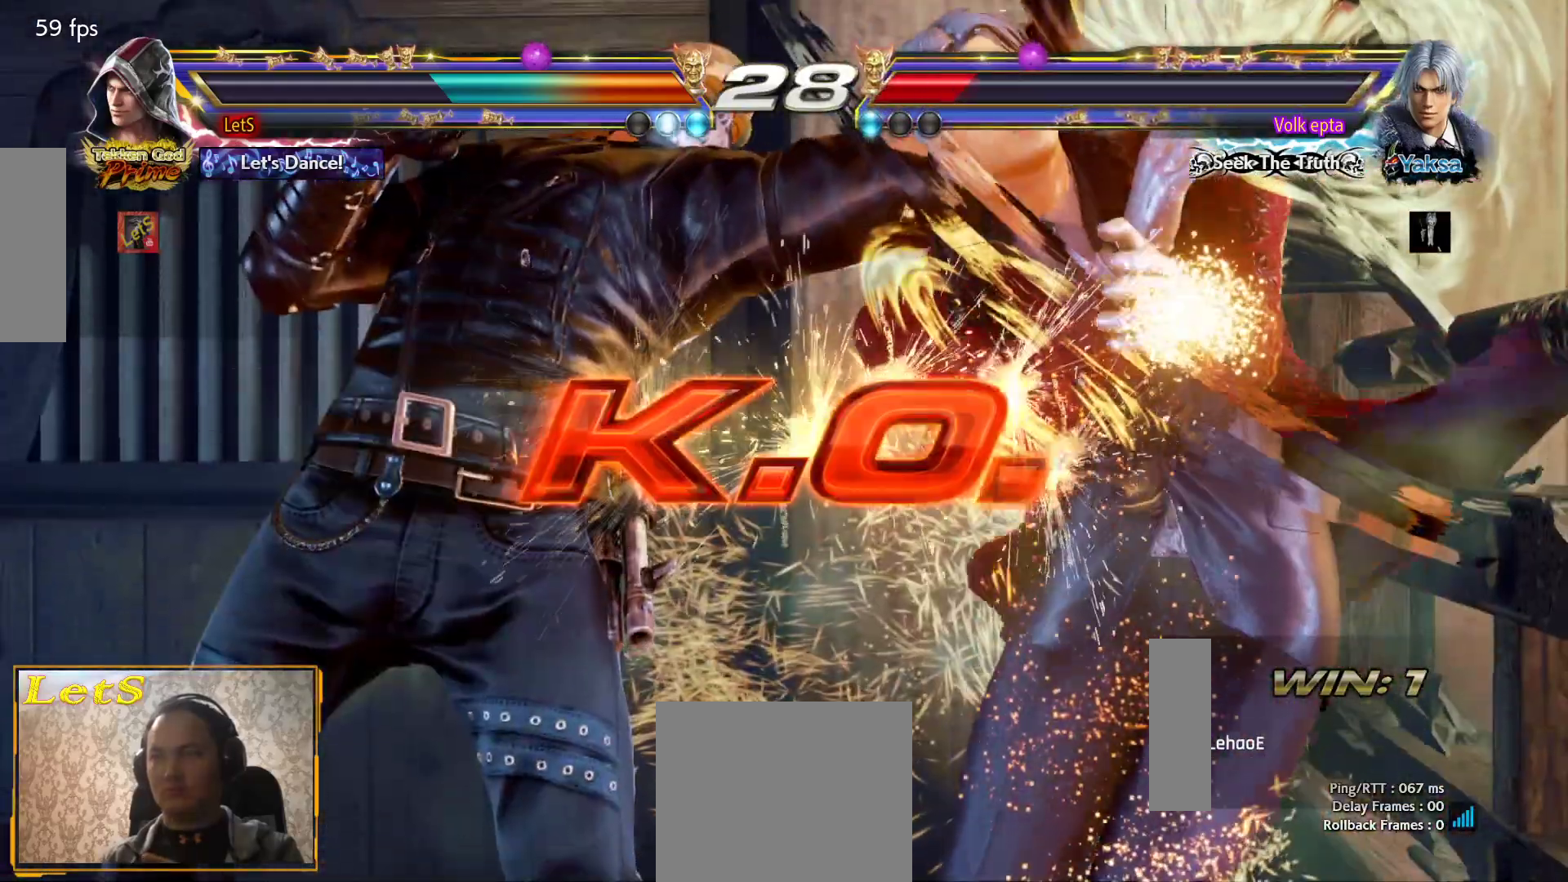
{"buttons": [], "left_stick": "center", "right_stick": "center", "events": [[100, "START", "up"], [233, "START", "down"], [267, "START", "up"], [367, "START", "down"], [467, "START", "up"]]}
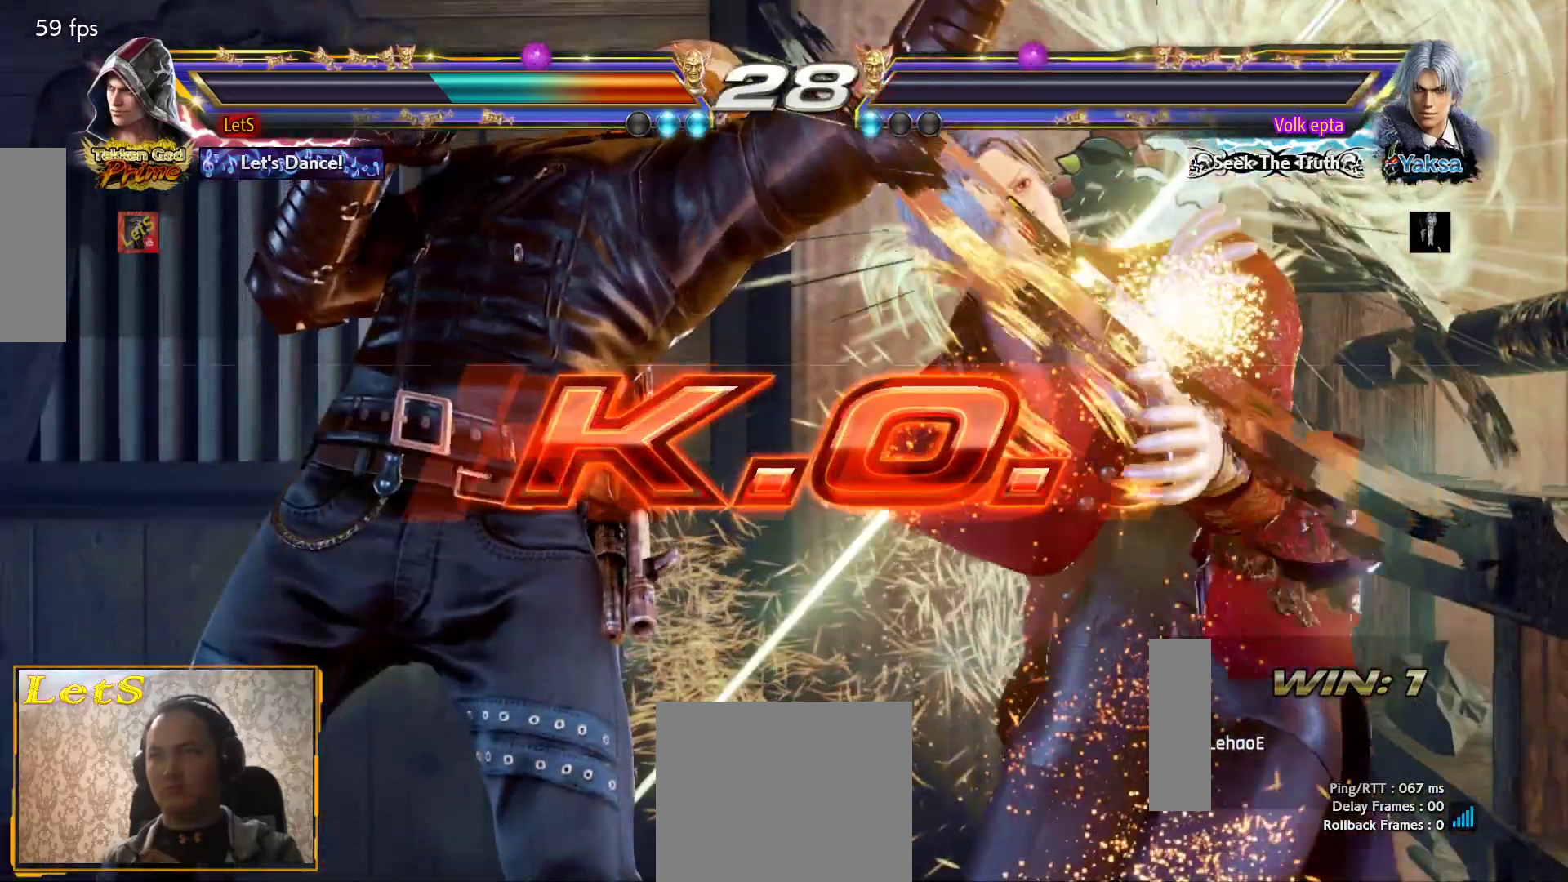
{"buttons": [], "left_stick": "center", "right_stick": "center", "events": []}
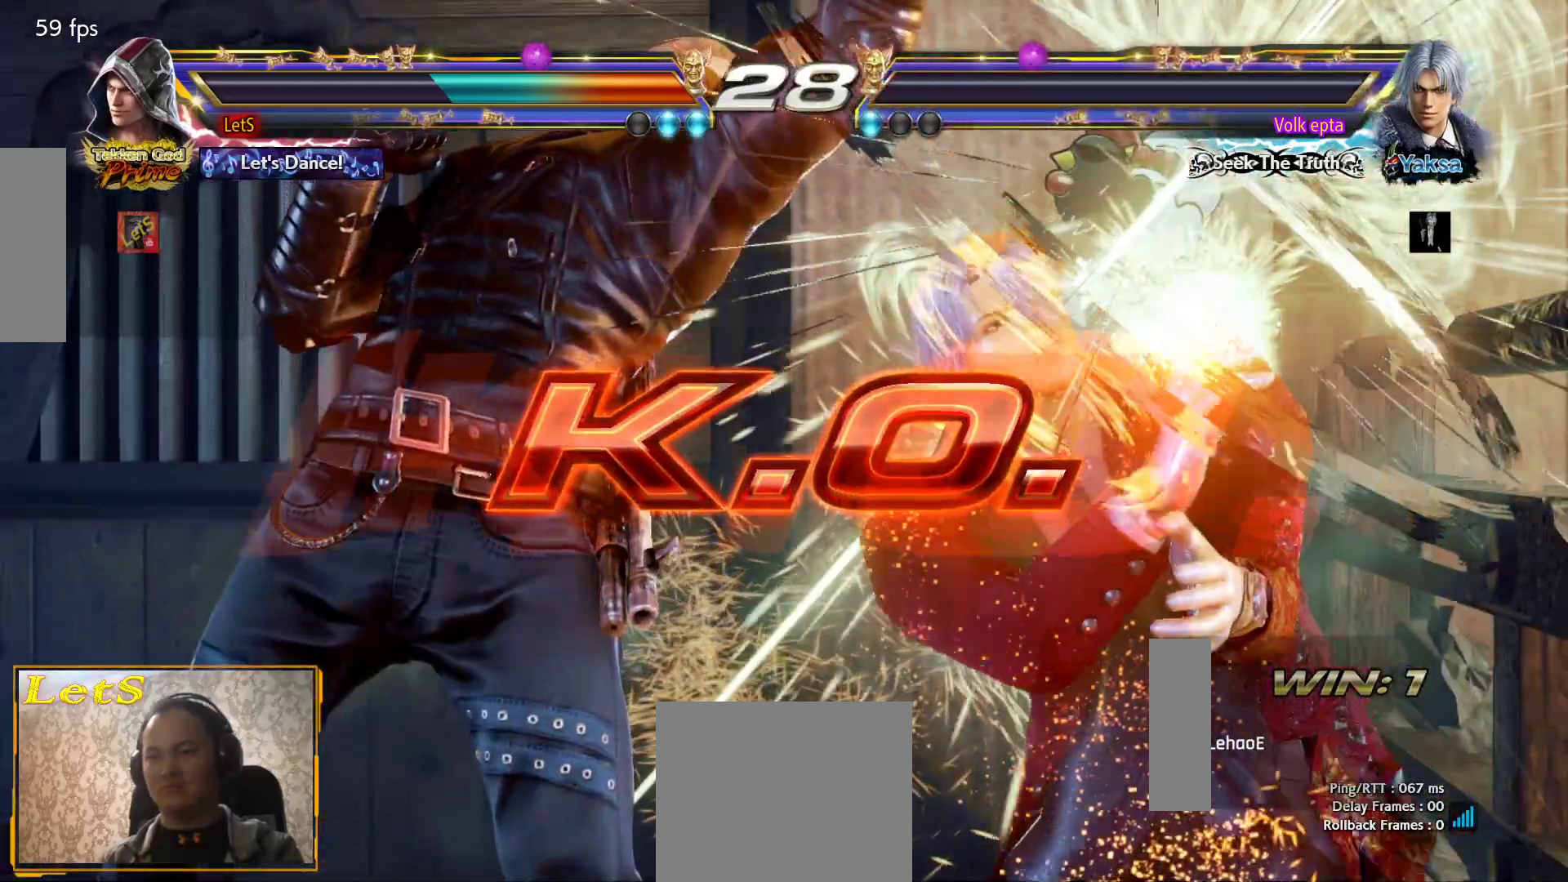
{"buttons": ["START"], "left_stick": "center", "right_stick": "center", "events": [[167, "START", "down"], [267, "START", "up"], [333, "START", "down"]]}
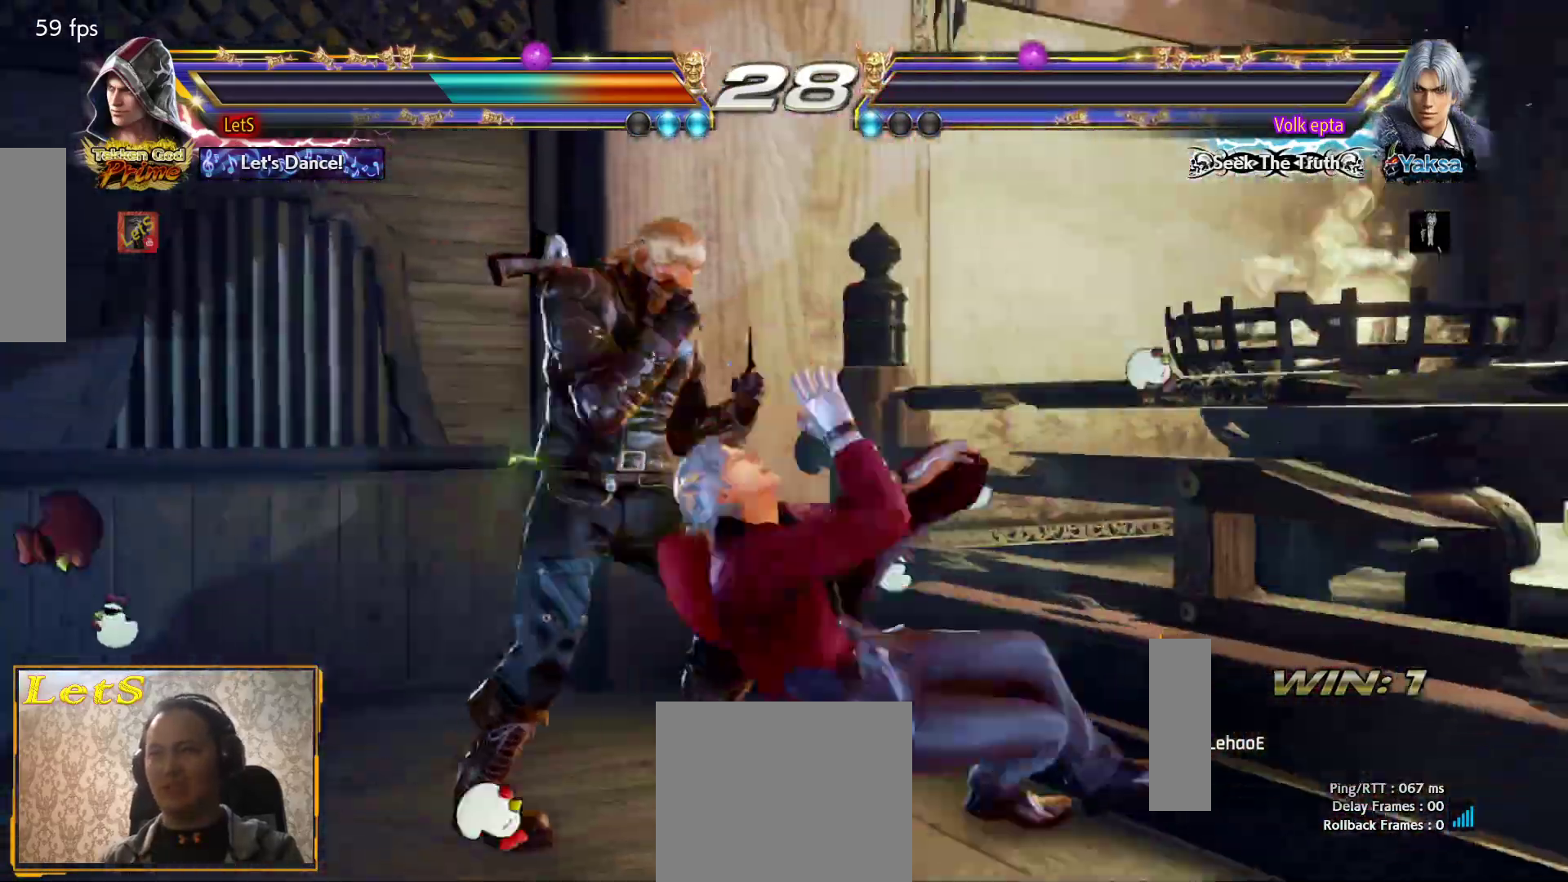
{"buttons": ["START"], "left_stick": "center", "right_stick": "center", "events": [[267, "START", "up"], [367, "START", "down"]]}
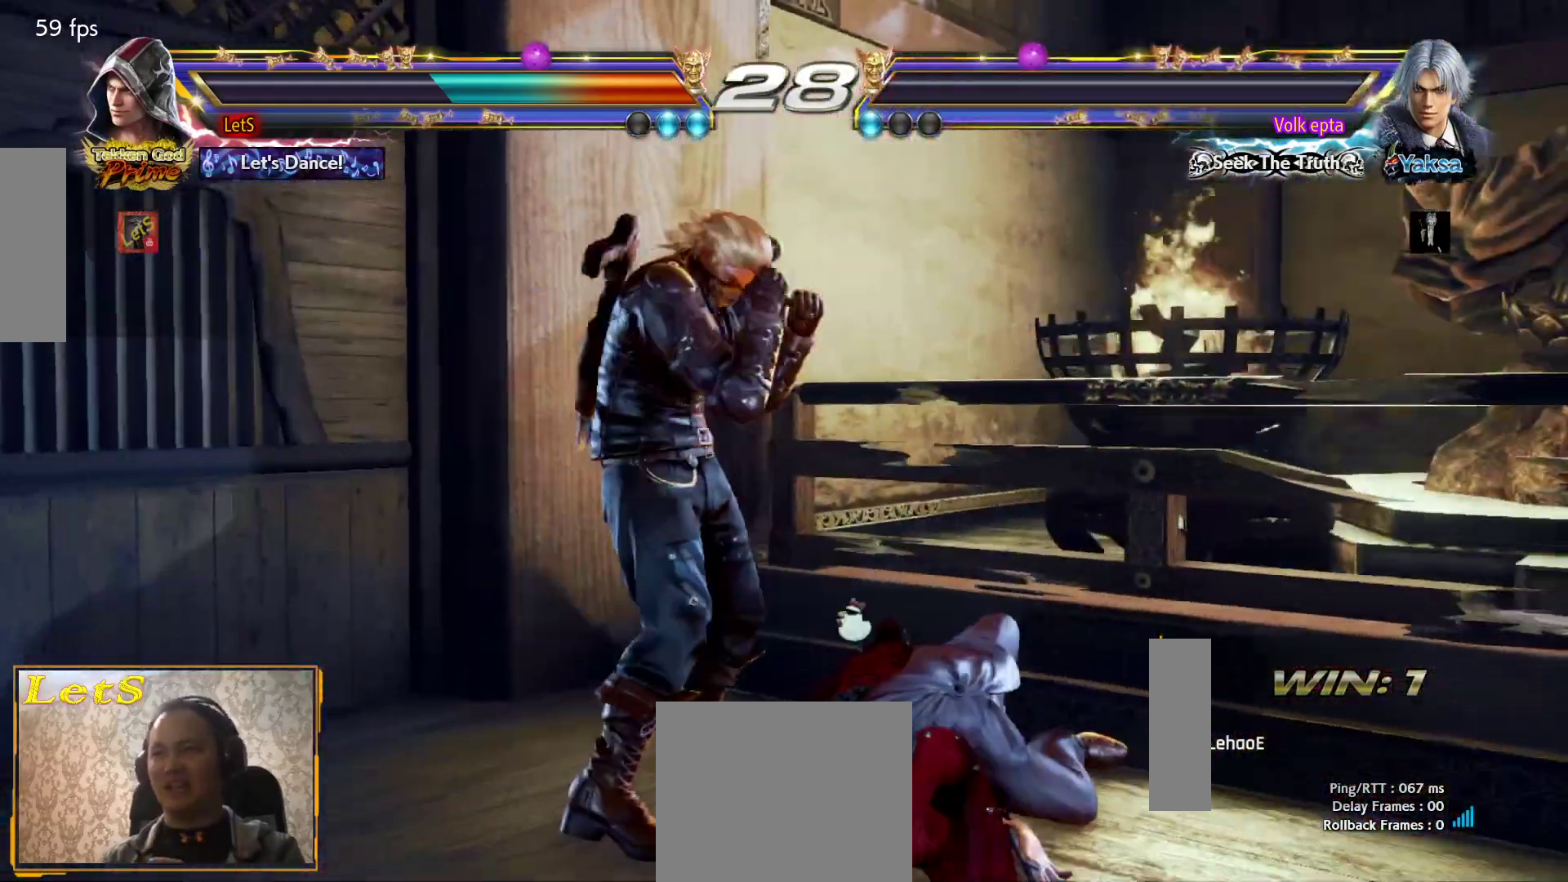
{"buttons": ["START"], "left_stick": "center", "right_stick": "center", "events": [[67, "START", "up"], [167, "START", "down"], [267, "START", "up"], [333, "START", "down"]]}
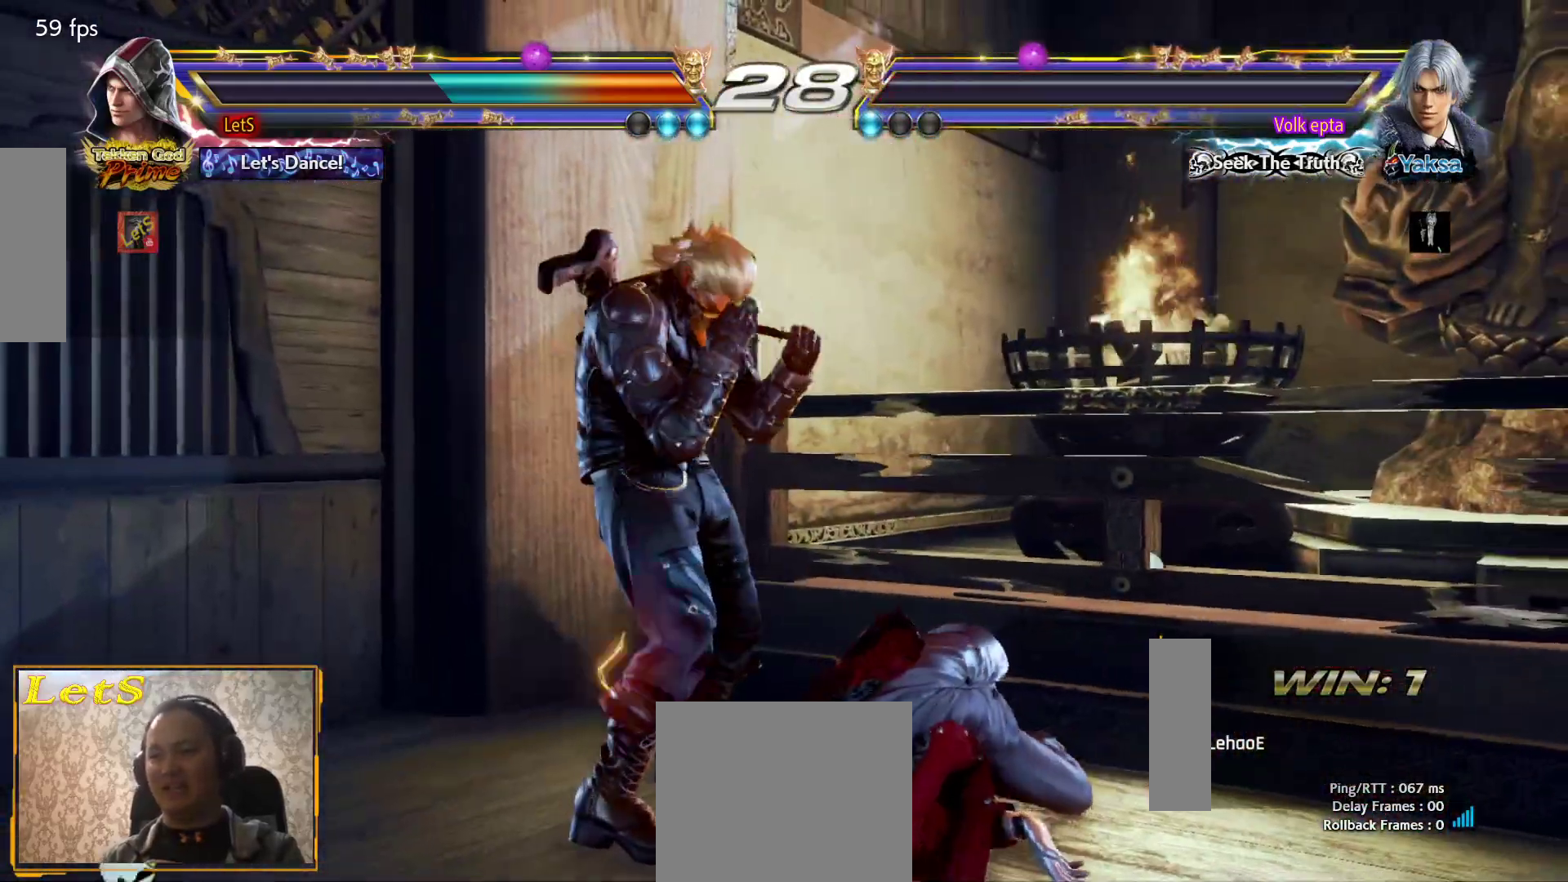
{"buttons": ["START"], "left_stick": "center", "right_stick": "center", "events": [[200, "START", "up"], [300, "START", "down"], [367, "START", "up"], [433, "START", "down"]]}
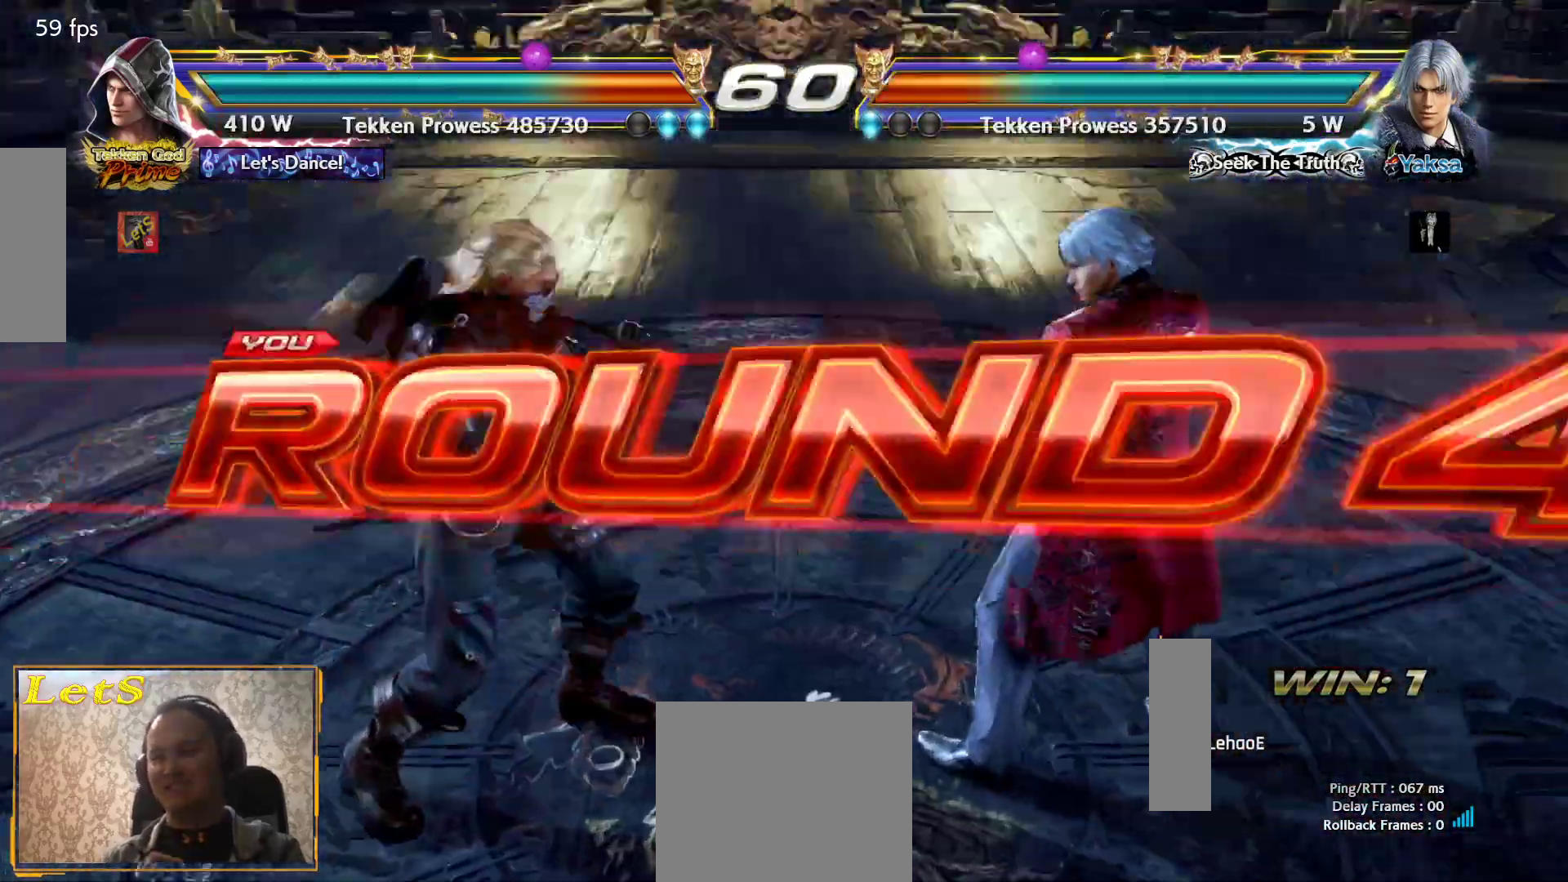
{"buttons": [], "left_stick": "center", "right_stick": "center", "events": [[67, "START", "up"]]}
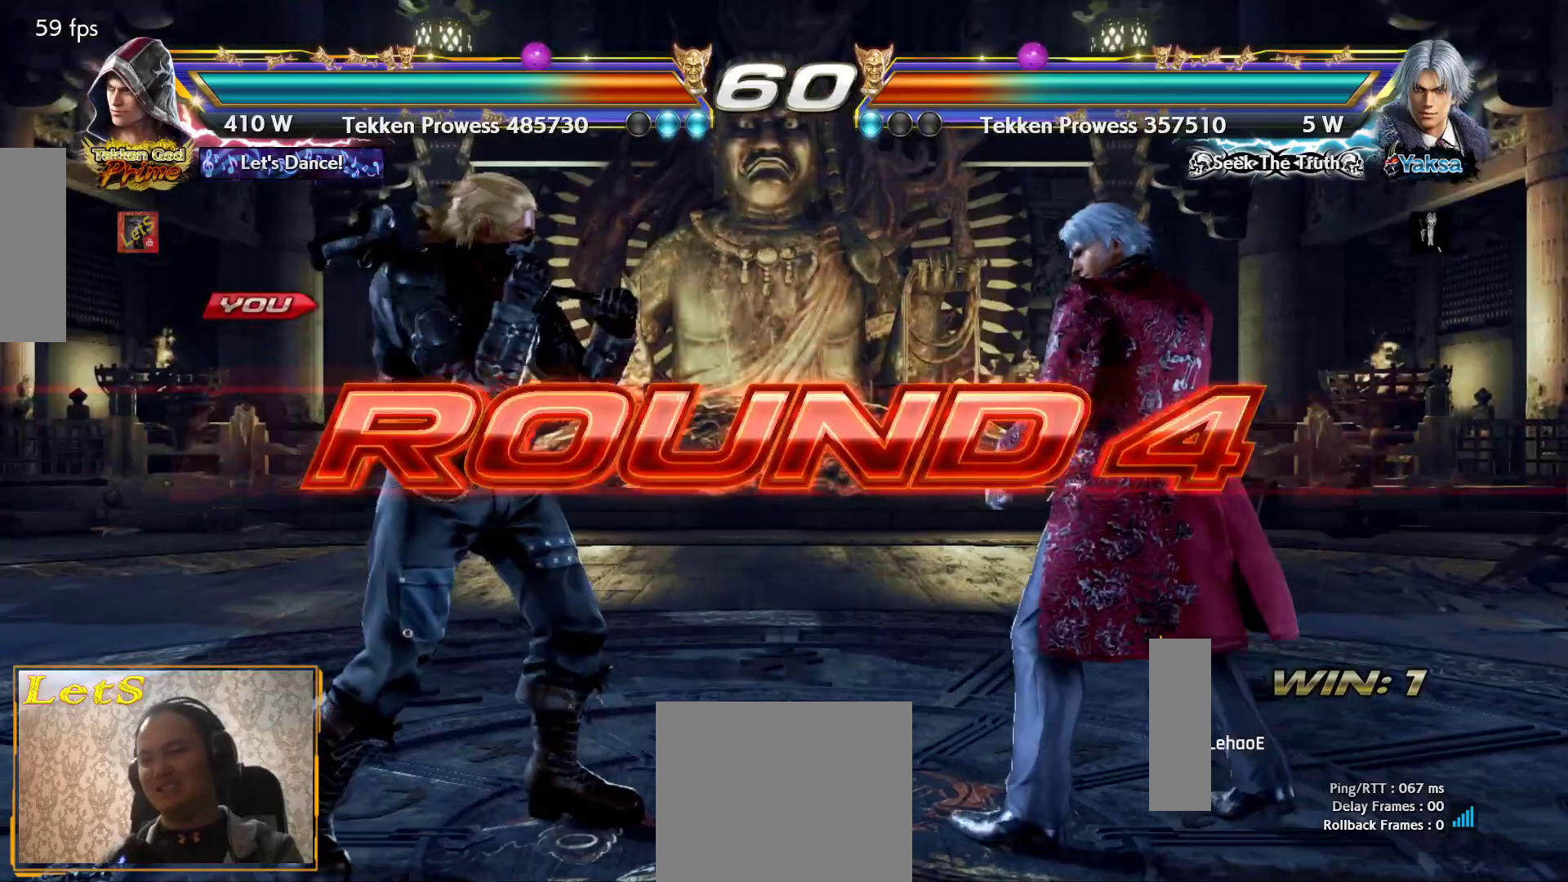
{"buttons": [], "left_stick": "center", "right_stick": "center", "events": []}
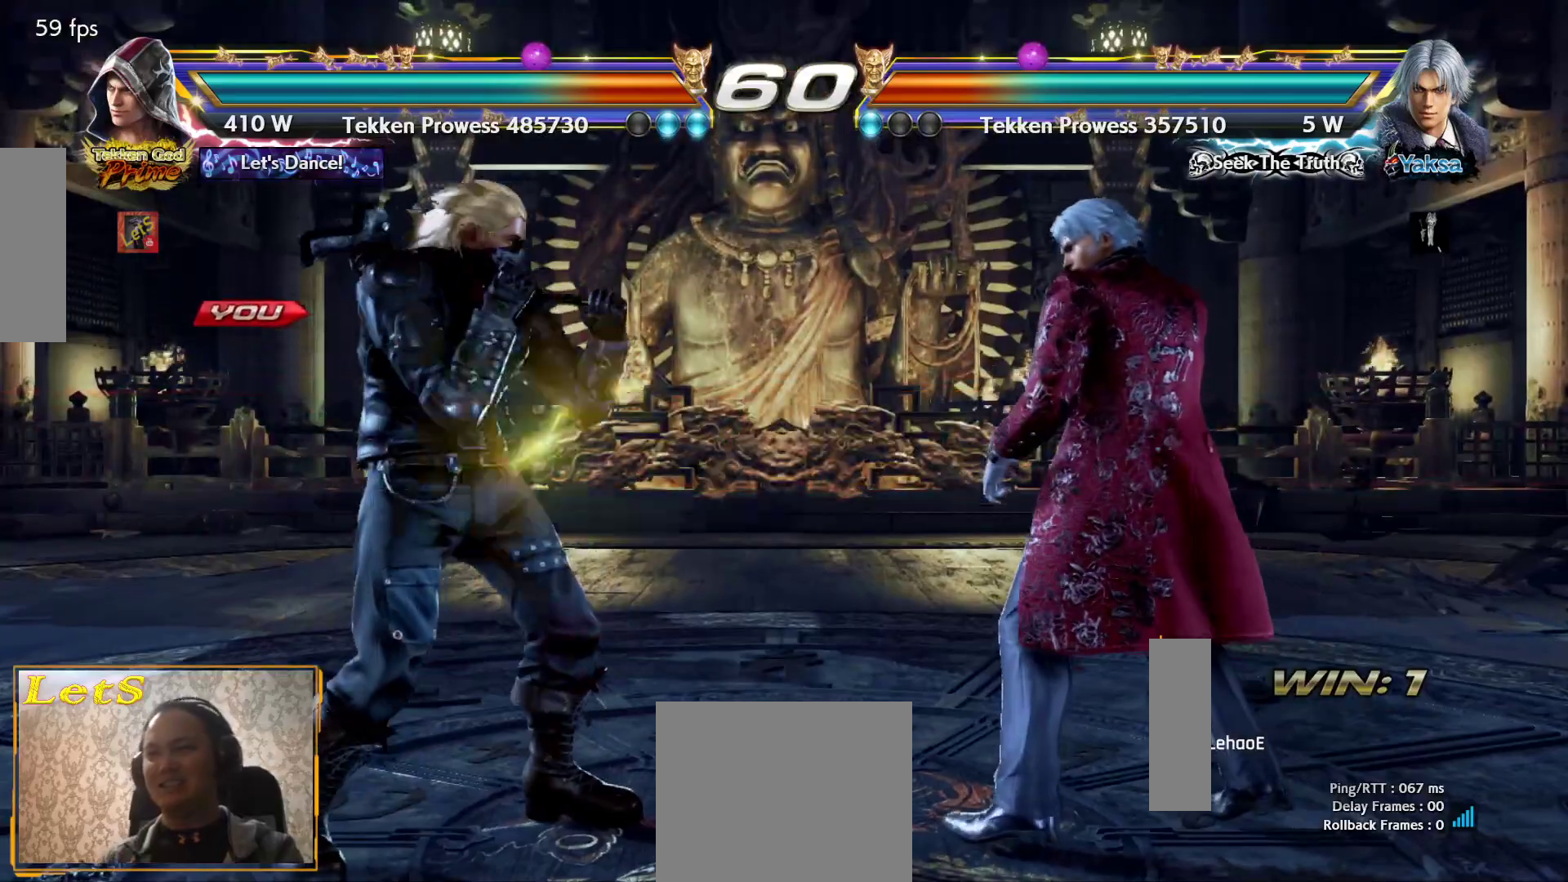
{"buttons": [], "left_stick": "center", "right_stick": "center", "events": []}
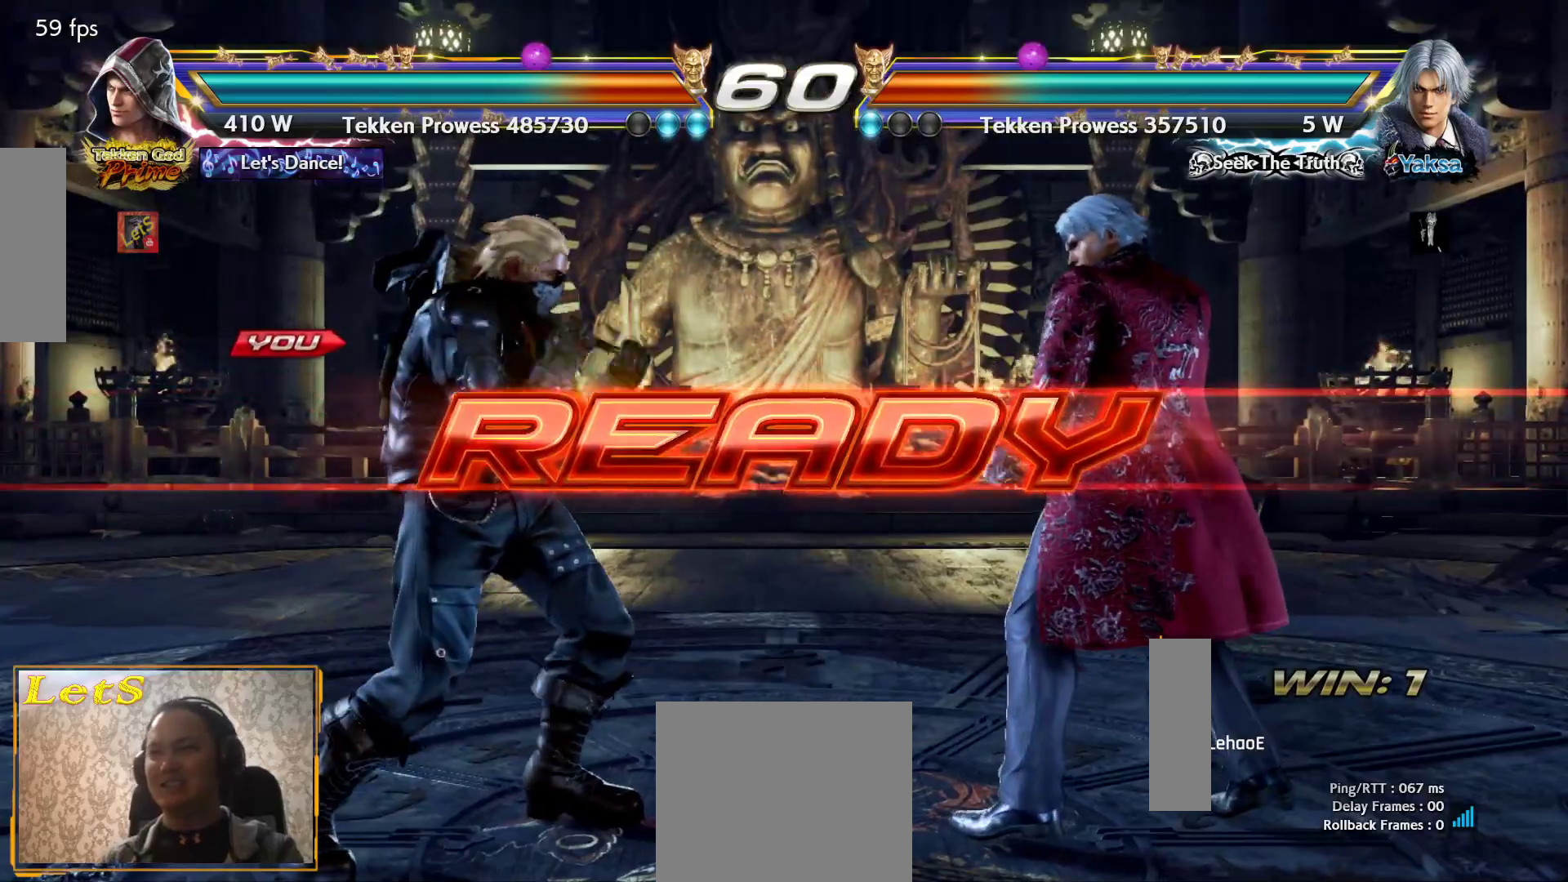
{"buttons": [], "left_stick": "center", "right_stick": "center", "events": []}
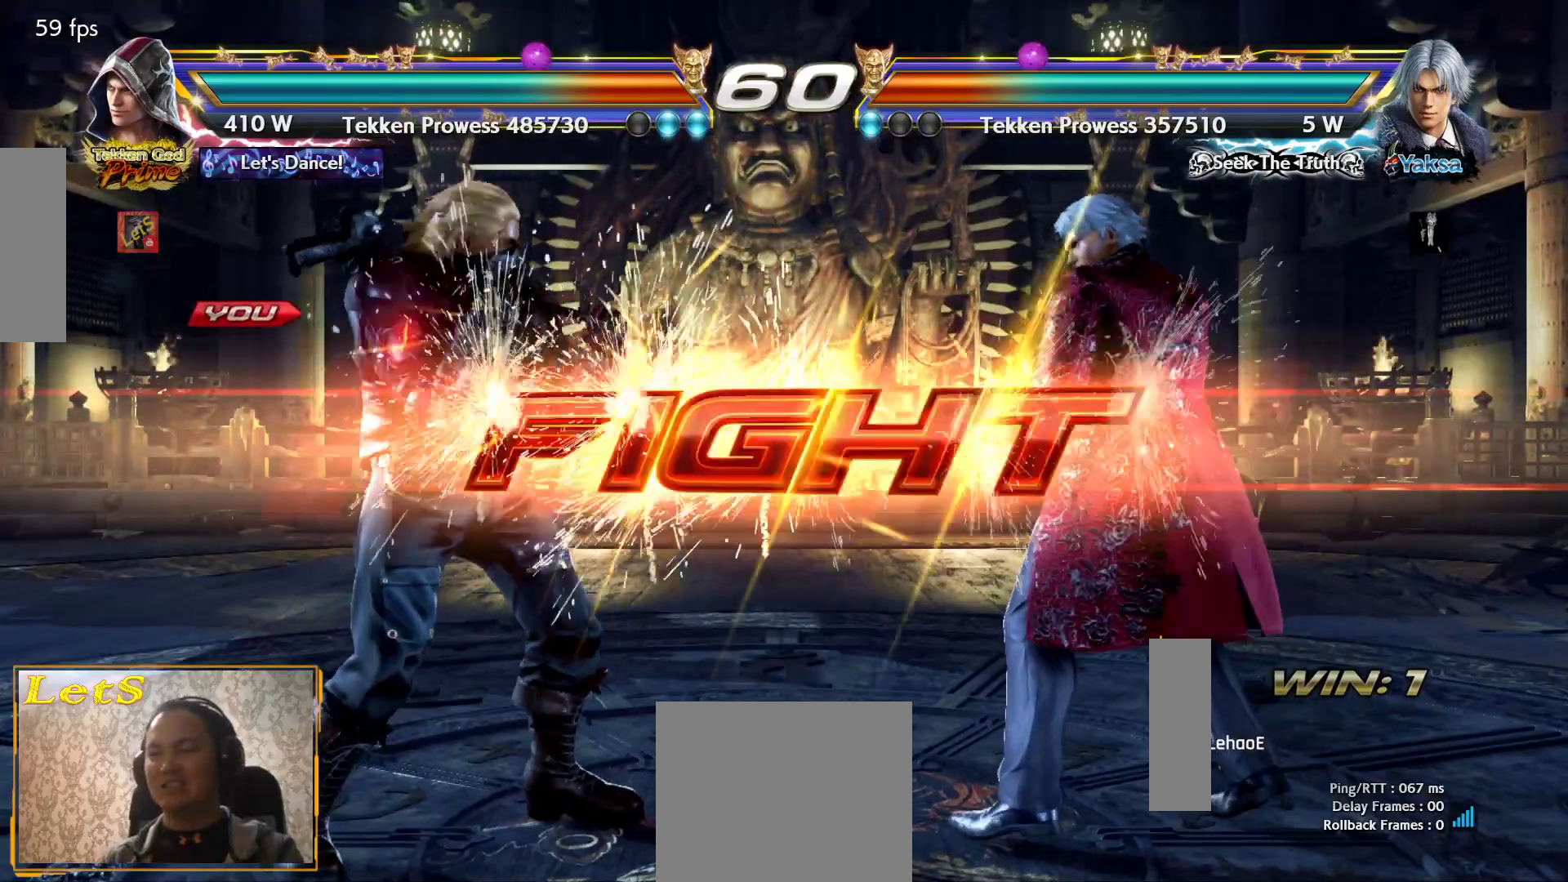
{"buttons": ["CIRCLE"], "left_stick": "center", "right_stick": "center", "events": [[400, "CIRCLE", "down"]]}
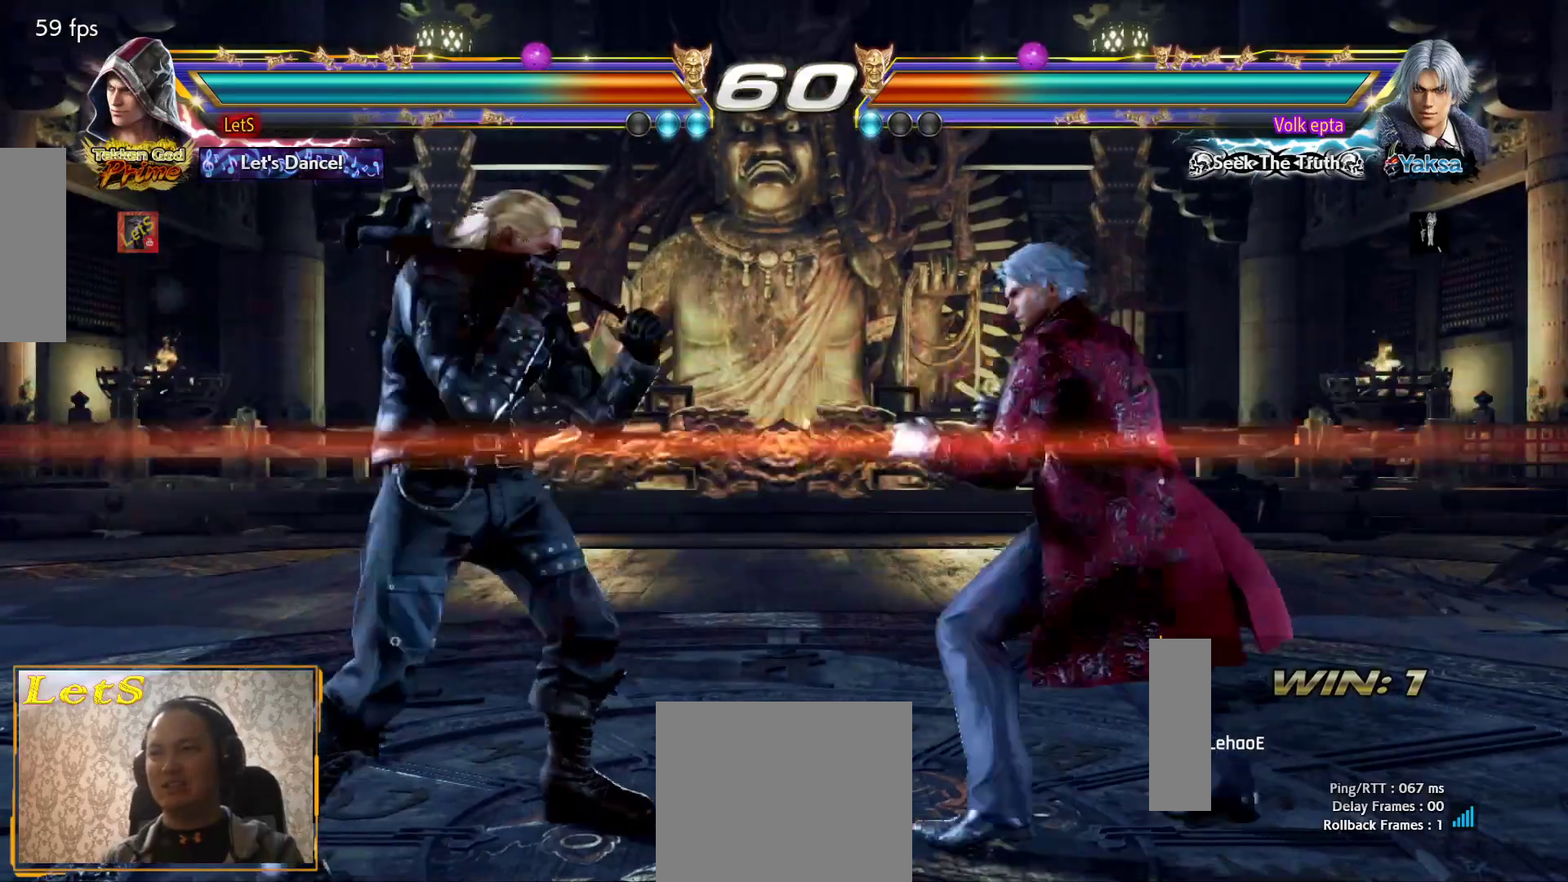
{"buttons": [], "left_stick": "center", "right_stick": "center", "events": [[33, "CIRCLE", "up"], [200, "SQUARE", "down"], [267, "SQUARE", "up"]]}
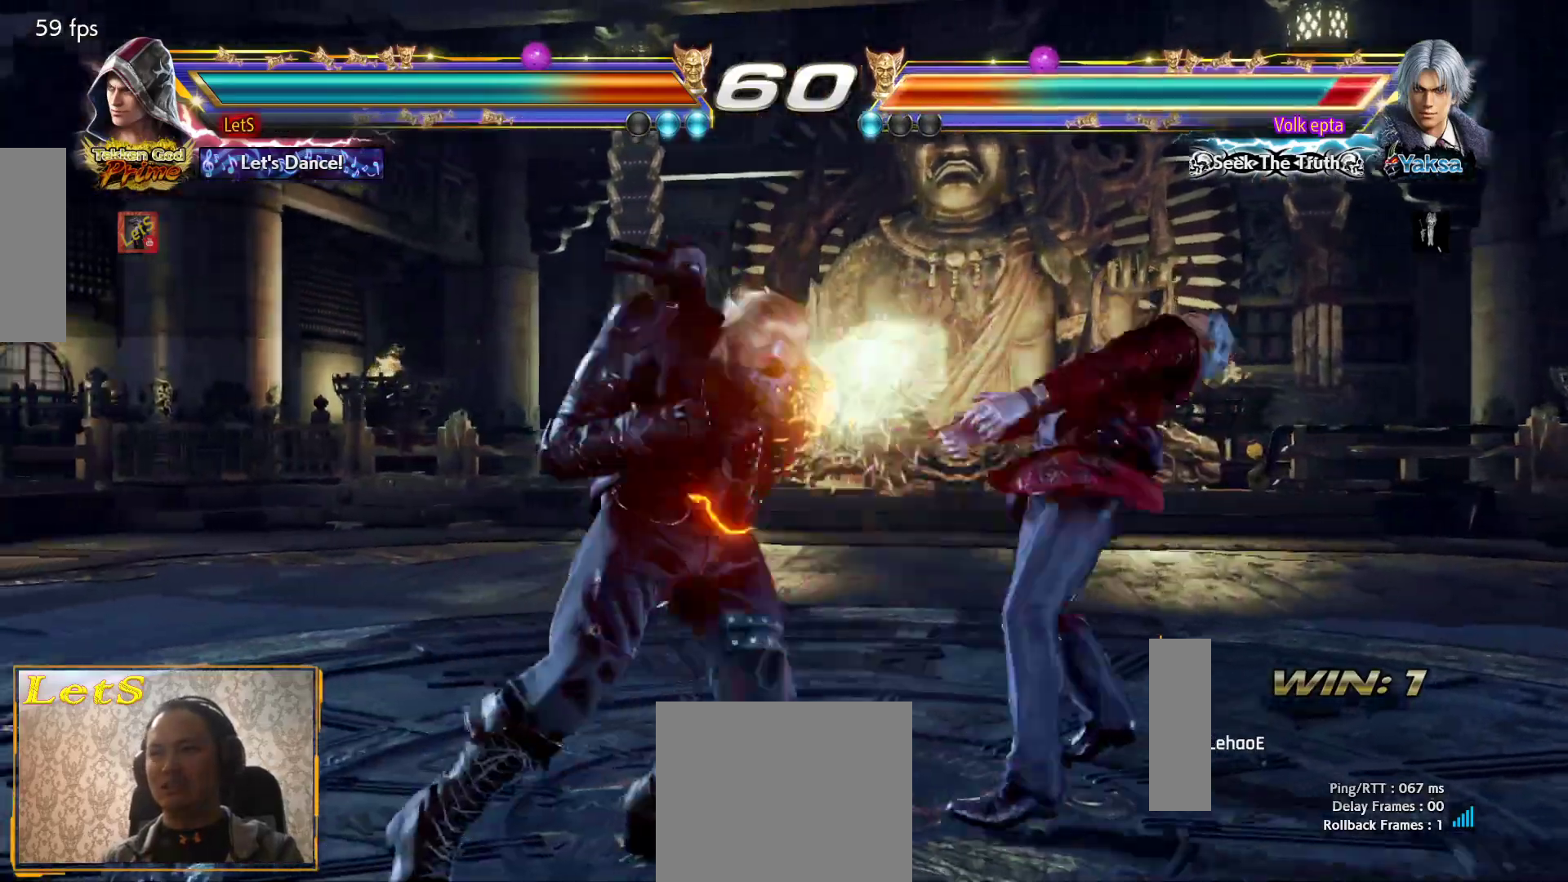
{"buttons": [], "left_stick": "center", "right_stick": "center", "events": [[133, "TRIANGLE", "down"], [233, "TRIANGLE", "up"]]}
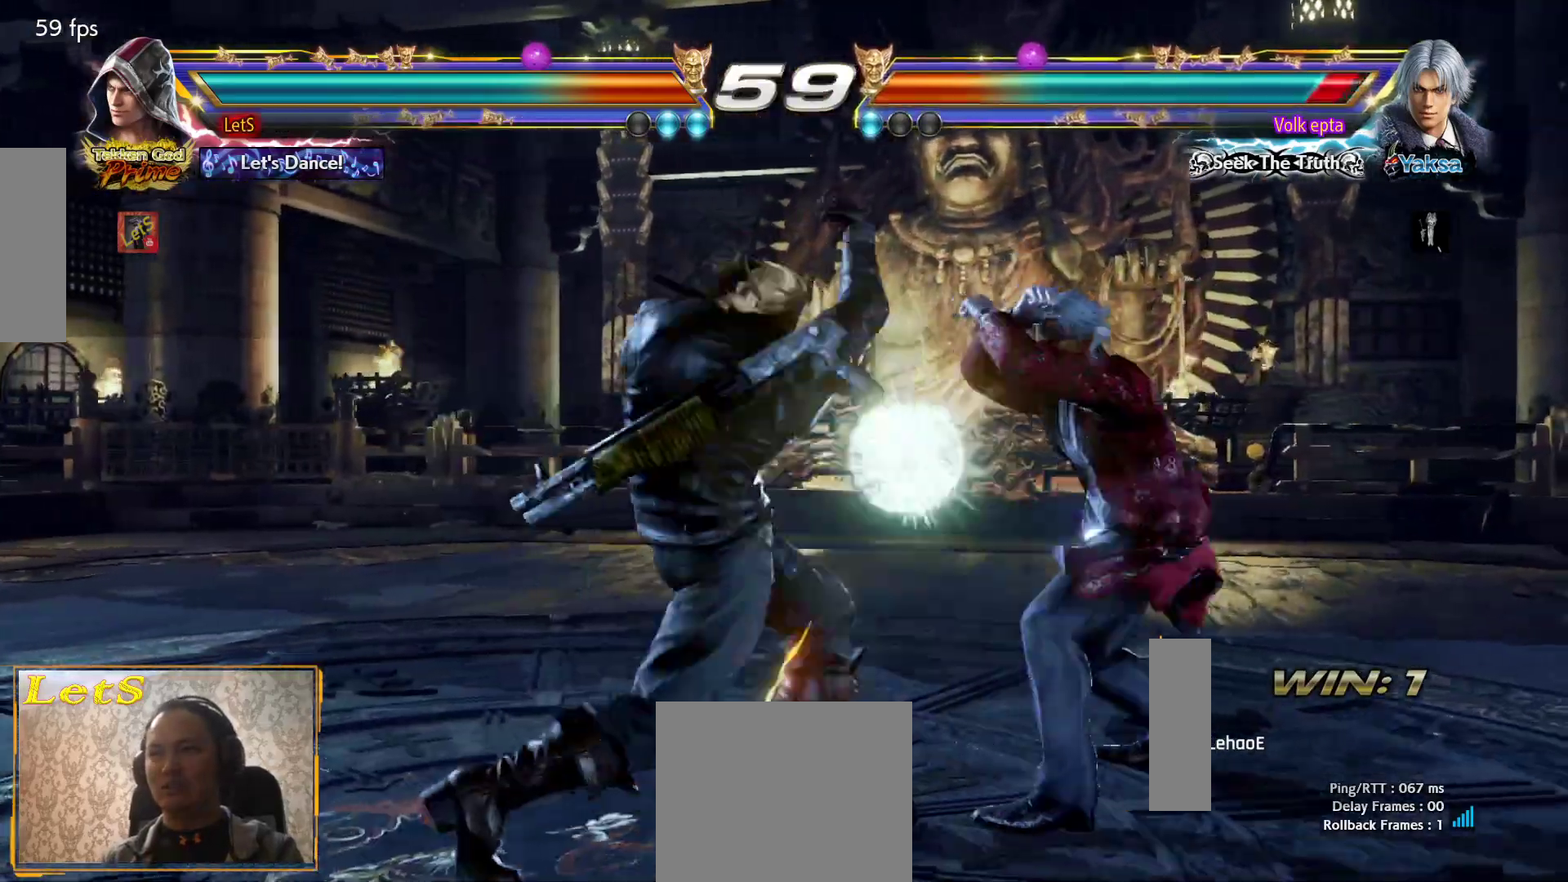
{"buttons": ["DPAD_LEFT"], "left_stick": "center", "right_stick": "center", "events": [[367, "DPAD_LEFT", "down"]]}
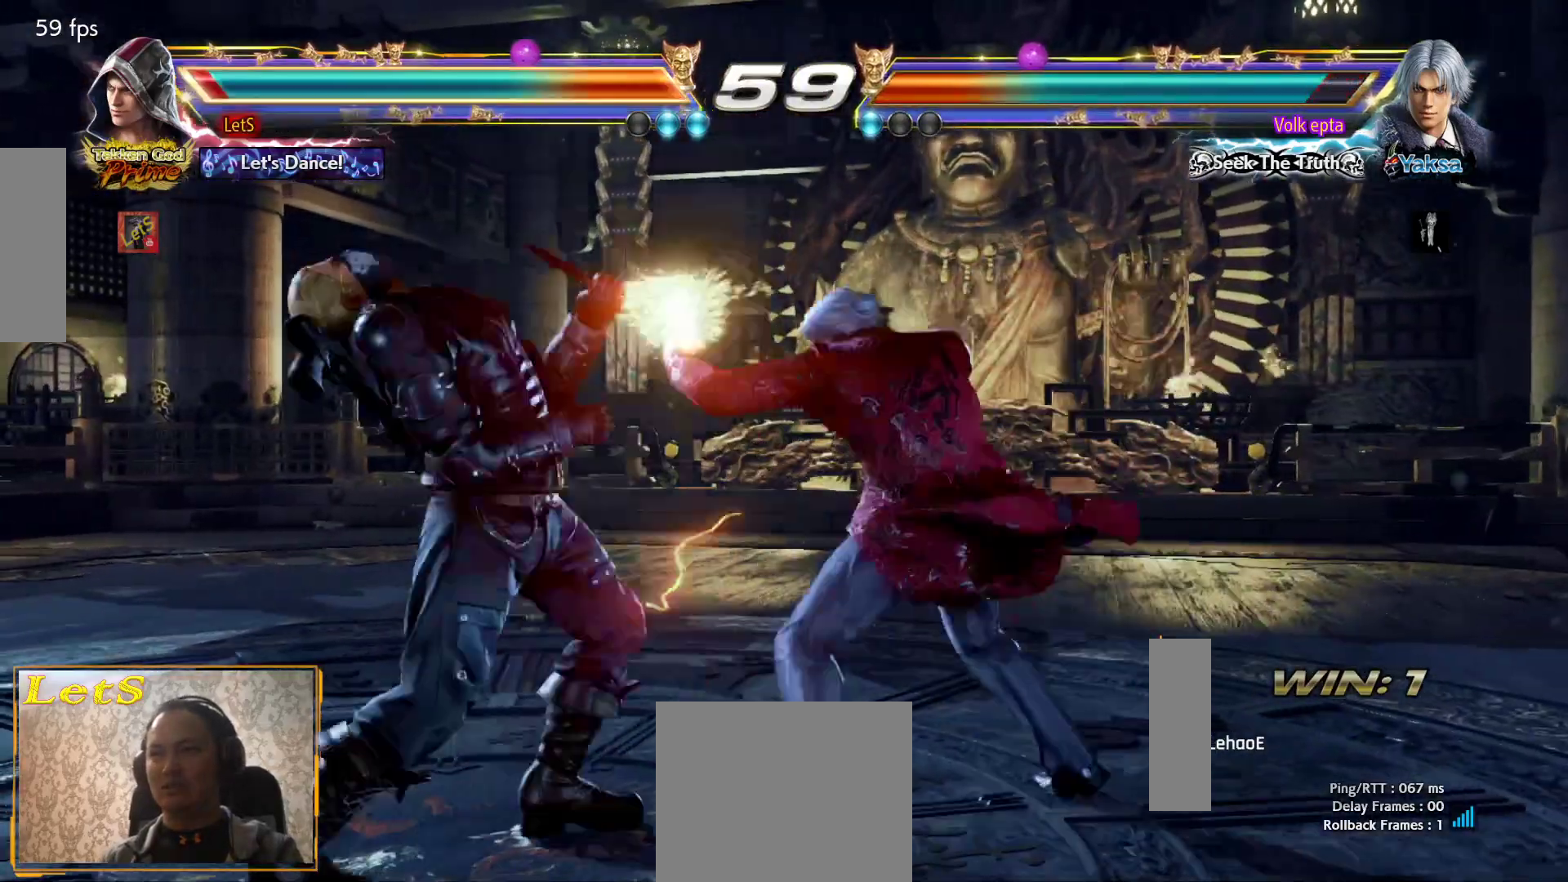
{"buttons": ["DPAD_LEFT"], "left_stick": "center", "right_stick": "center", "events": []}
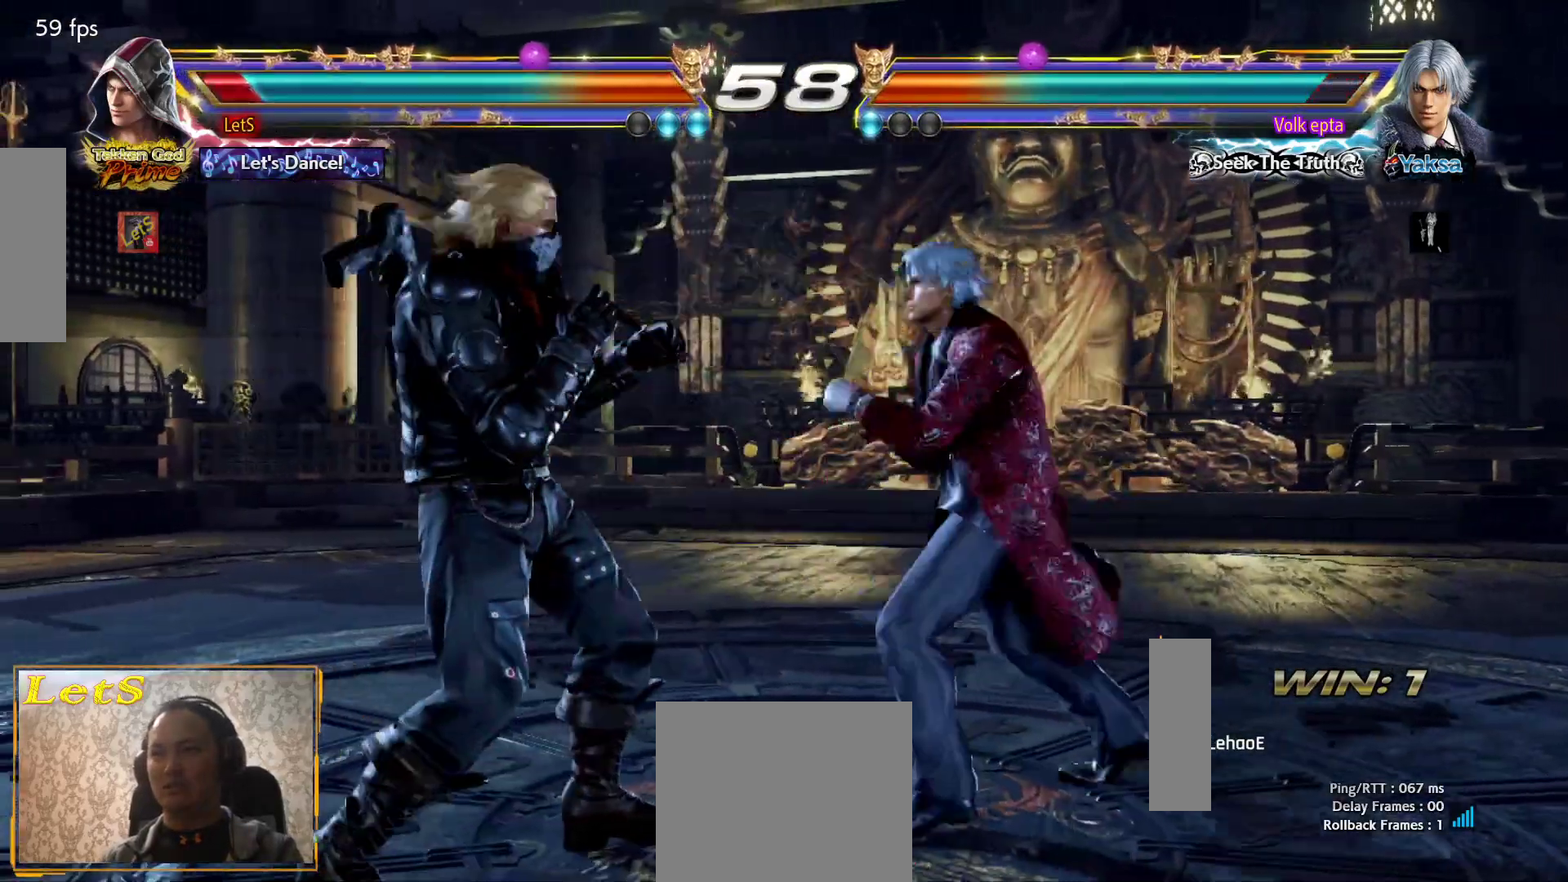
{"buttons": ["DPAD_LEFT"], "left_stick": "center", "right_stick": "center", "events": [[67, "DPAD_LEFT", "up"], [167, "DPAD_LEFT", "down"]]}
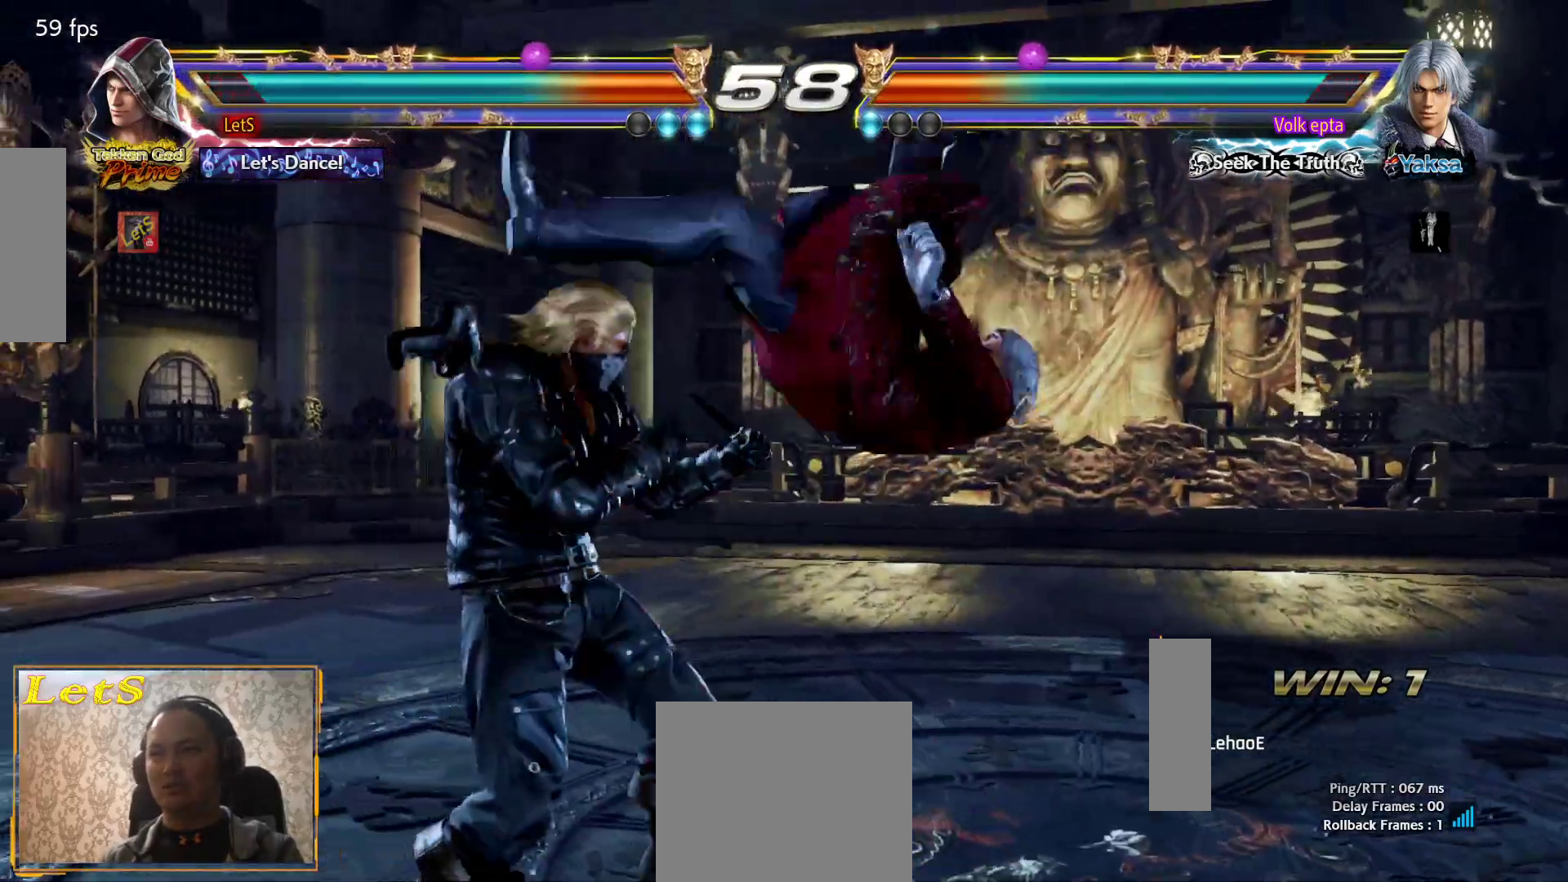
{"buttons": ["DPAD_LEFT"], "left_stick": "center", "right_stick": "center", "events": [[33, "DPAD_LEFT", "up"], [500, "DPAD_LEFT", "down"]]}
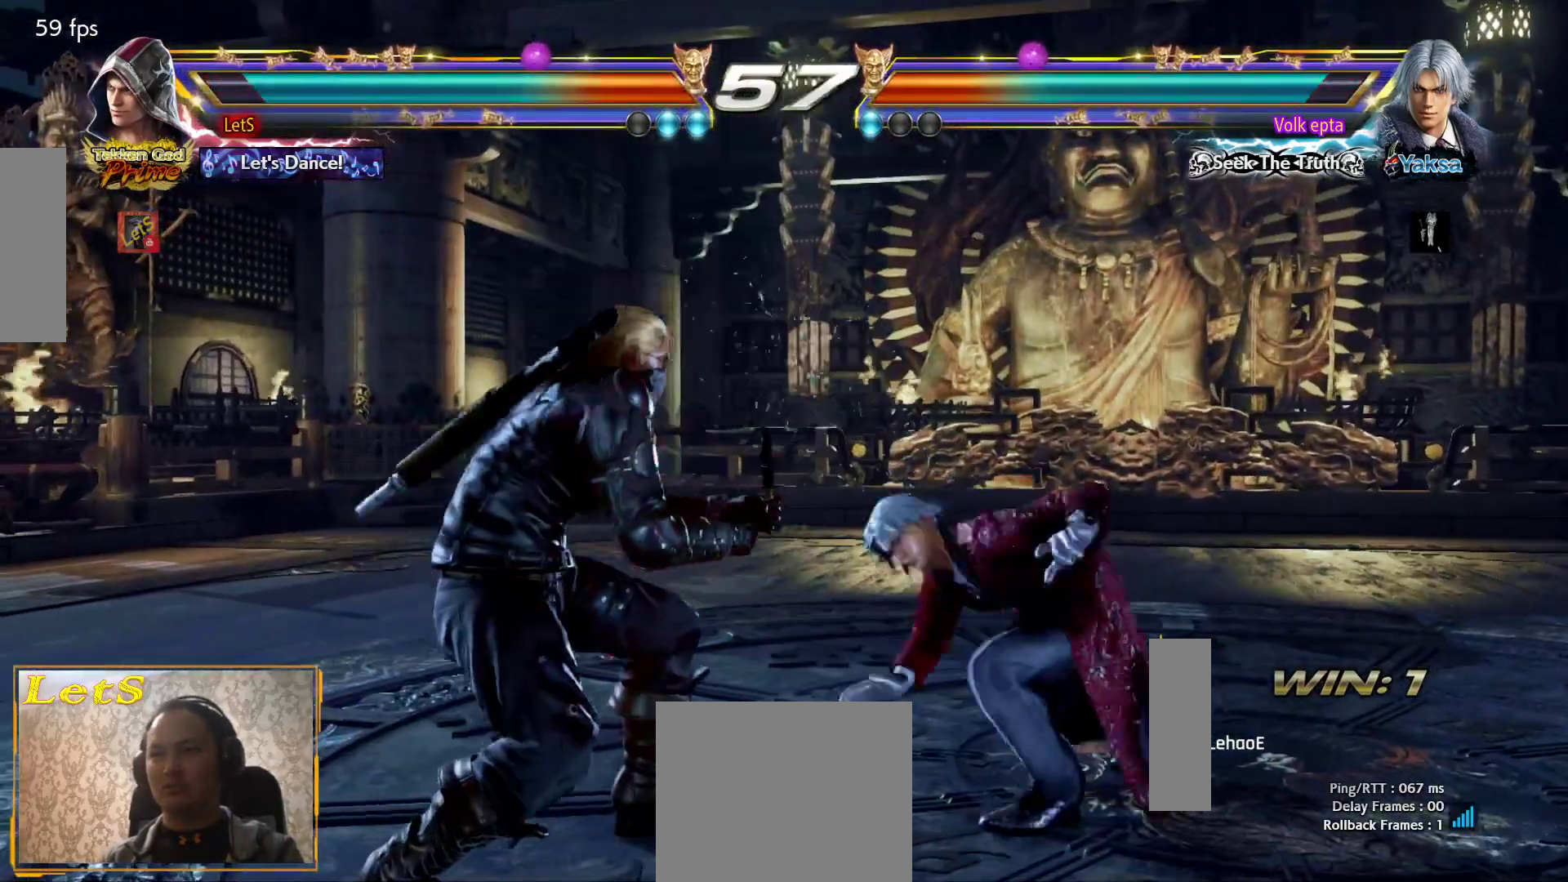
{"buttons": ["DPAD_LEFT"], "left_stick": "center", "right_stick": "center", "events": [[67, "DPAD_LEFT", "up"], [133, "DPAD_LEFT", "down"]]}
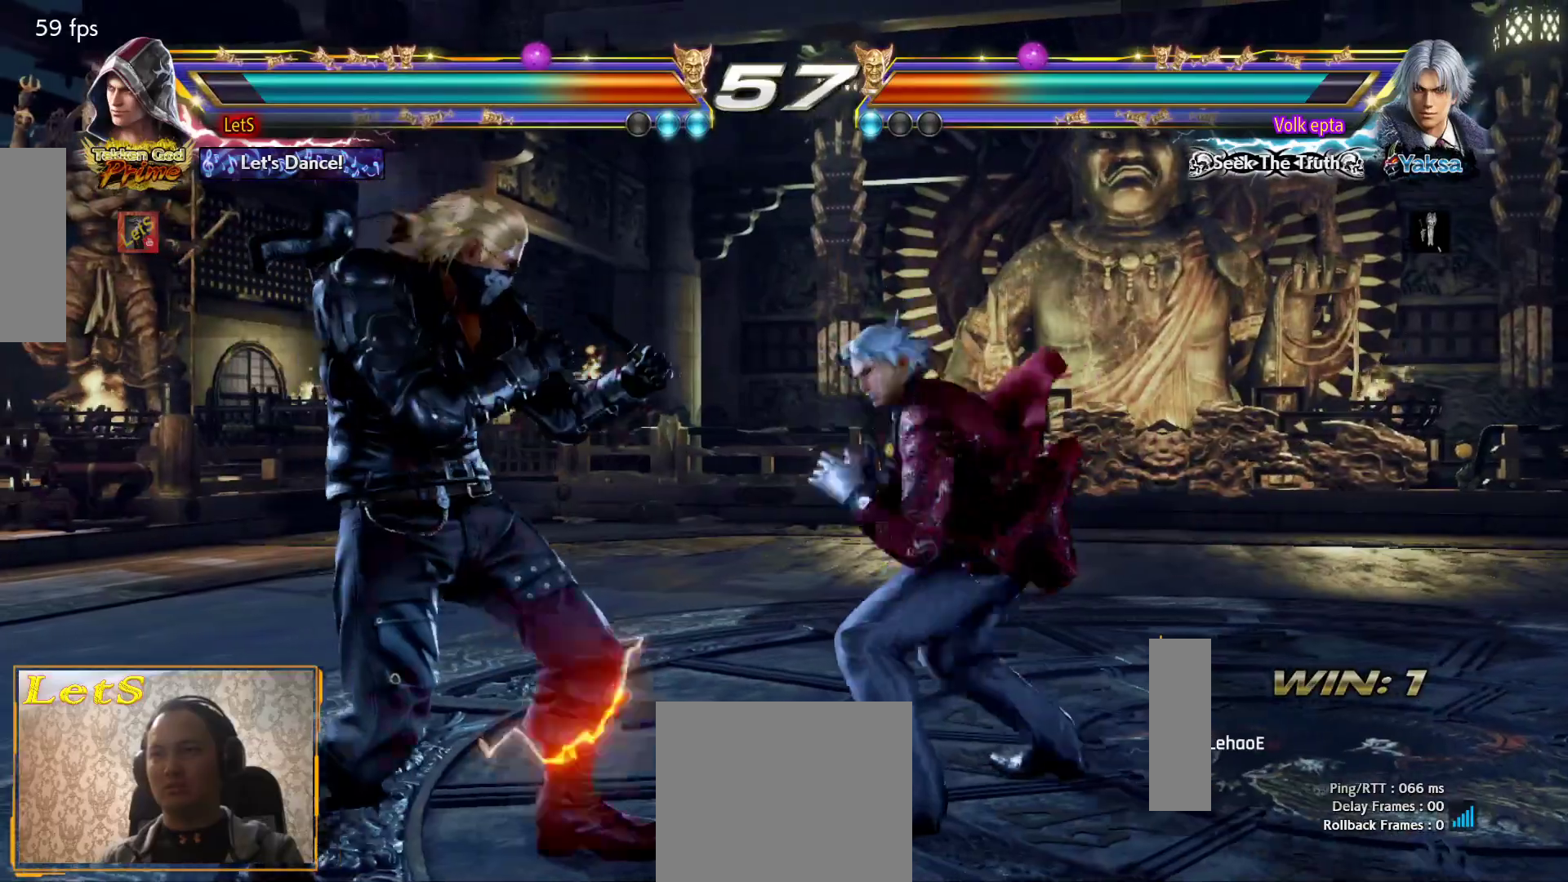
{"buttons": ["DPAD_LEFT"], "left_stick": "center", "right_stick": "center", "events": []}
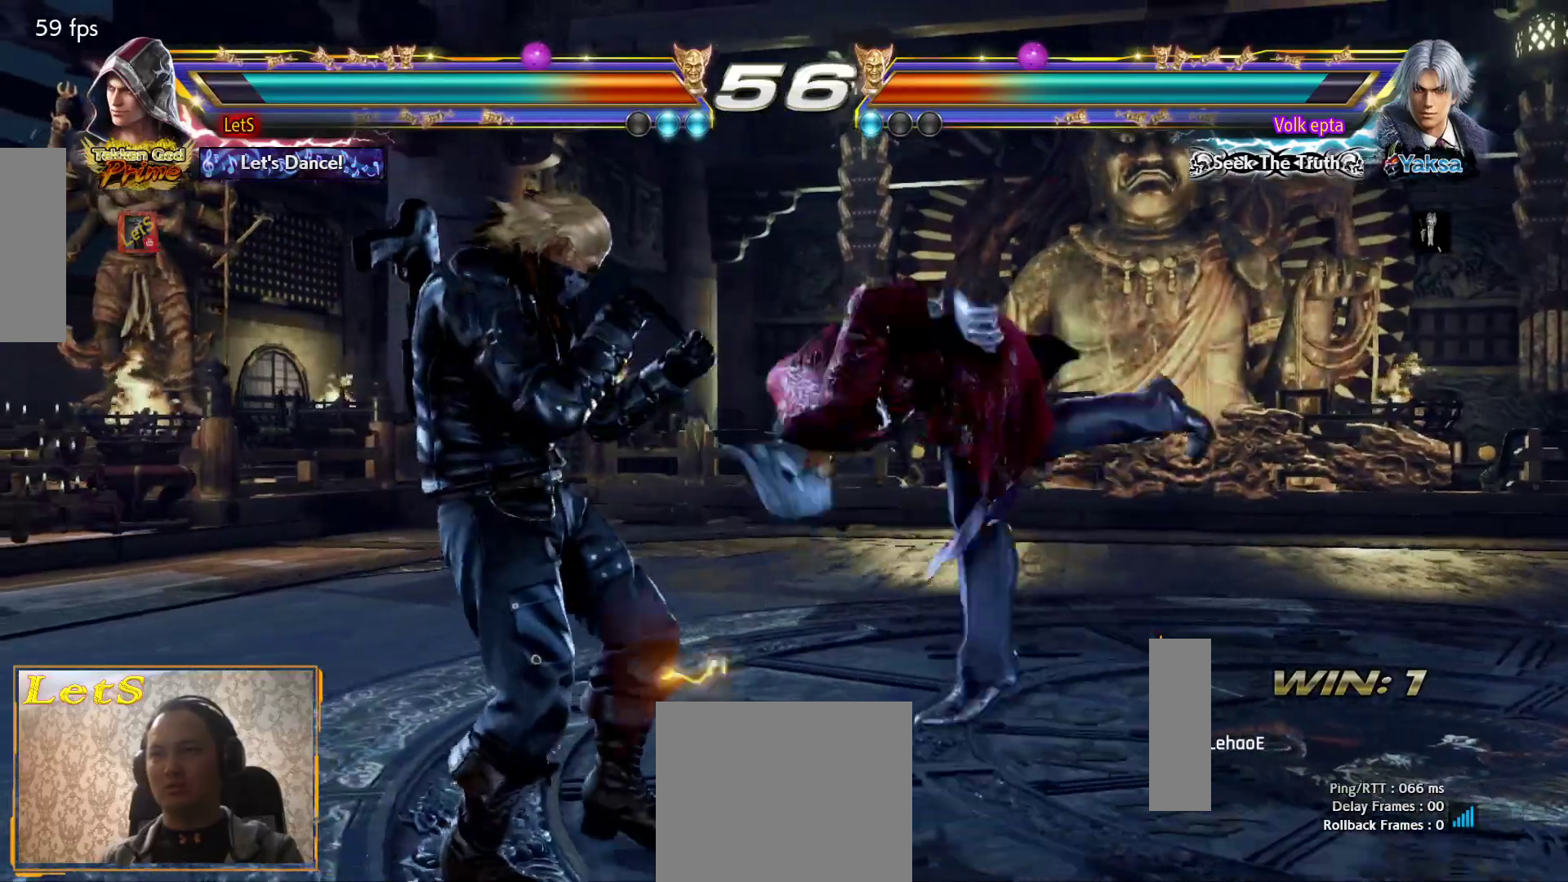
{"buttons": [], "left_stick": "center", "right_stick": "center", "events": [[500, "DPAD_LEFT", "up"]]}
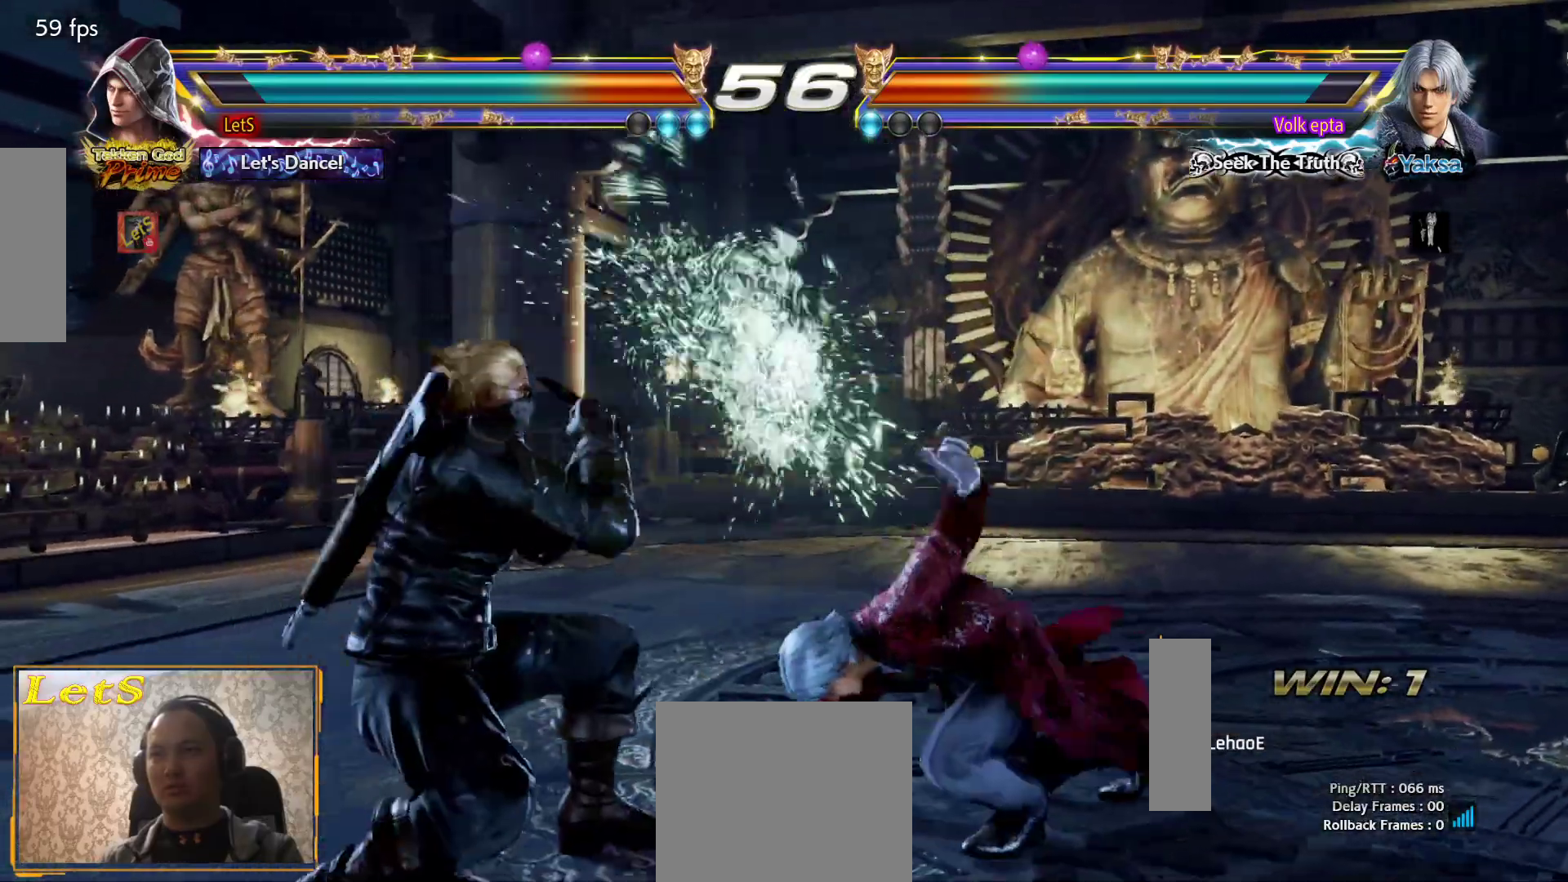
{"buttons": ["DPAD_LEFT"], "left_stick": "center", "right_stick": "center", "events": [[267, "DPAD_LEFT", "down"], [367, "DPAD_LEFT", "up"], [433, "DPAD_LEFT", "down"]]}